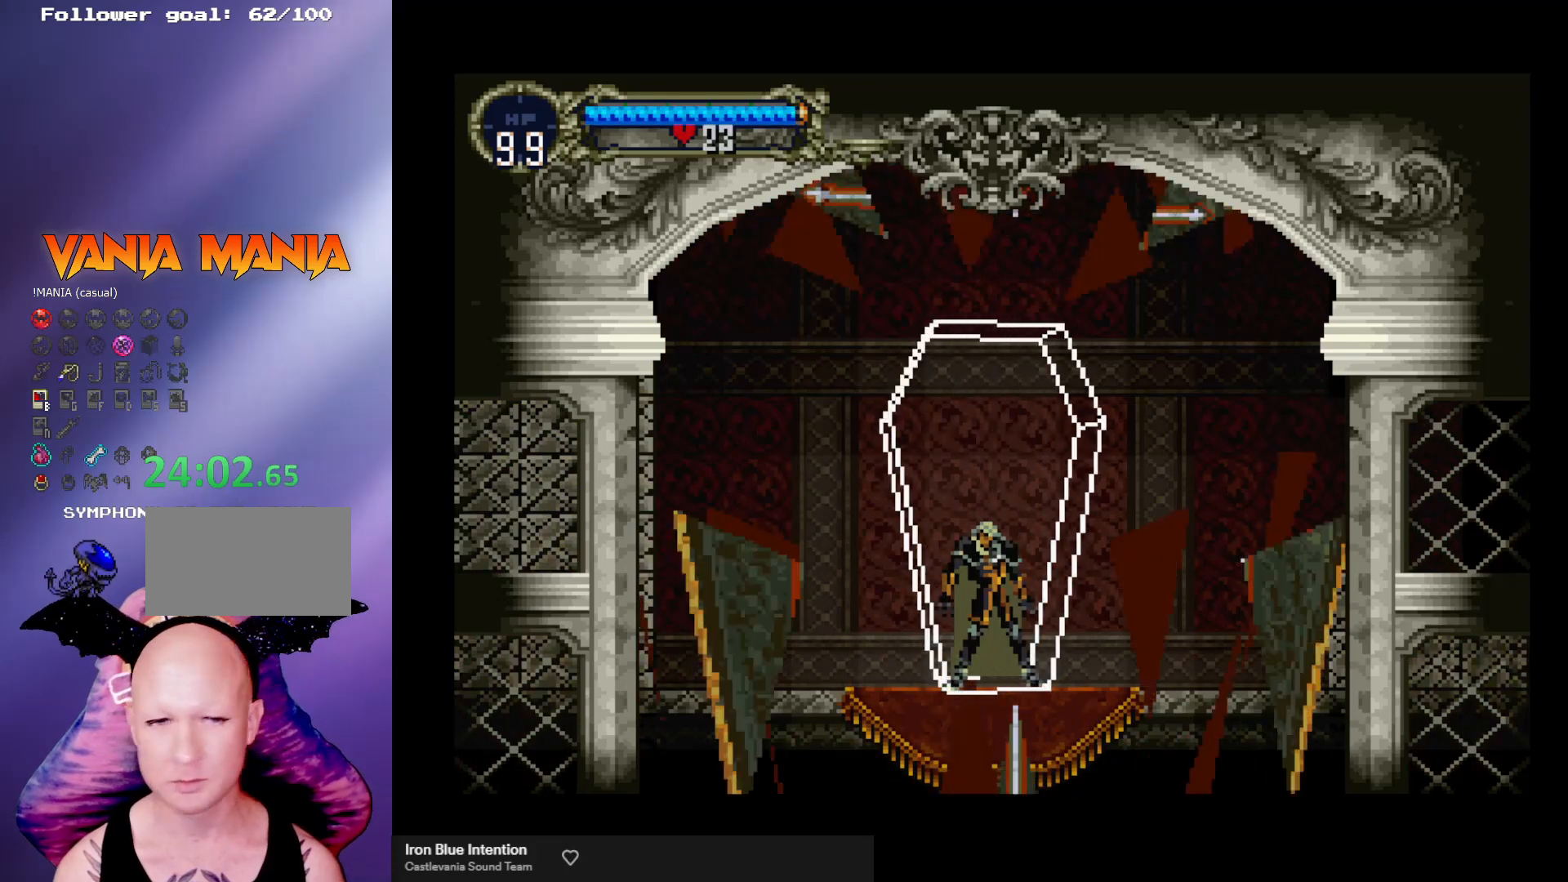
Gameplay with a controller (arcade stick); each line is a JSON object with the inputs held at the frame after it. "events" lists button and stick changes between this image and that frame as [ms after this image, input, new state], when the widget could be followed in between. Not read: L3 R3.
{"buttons": [], "left_stick": "center", "events": []}
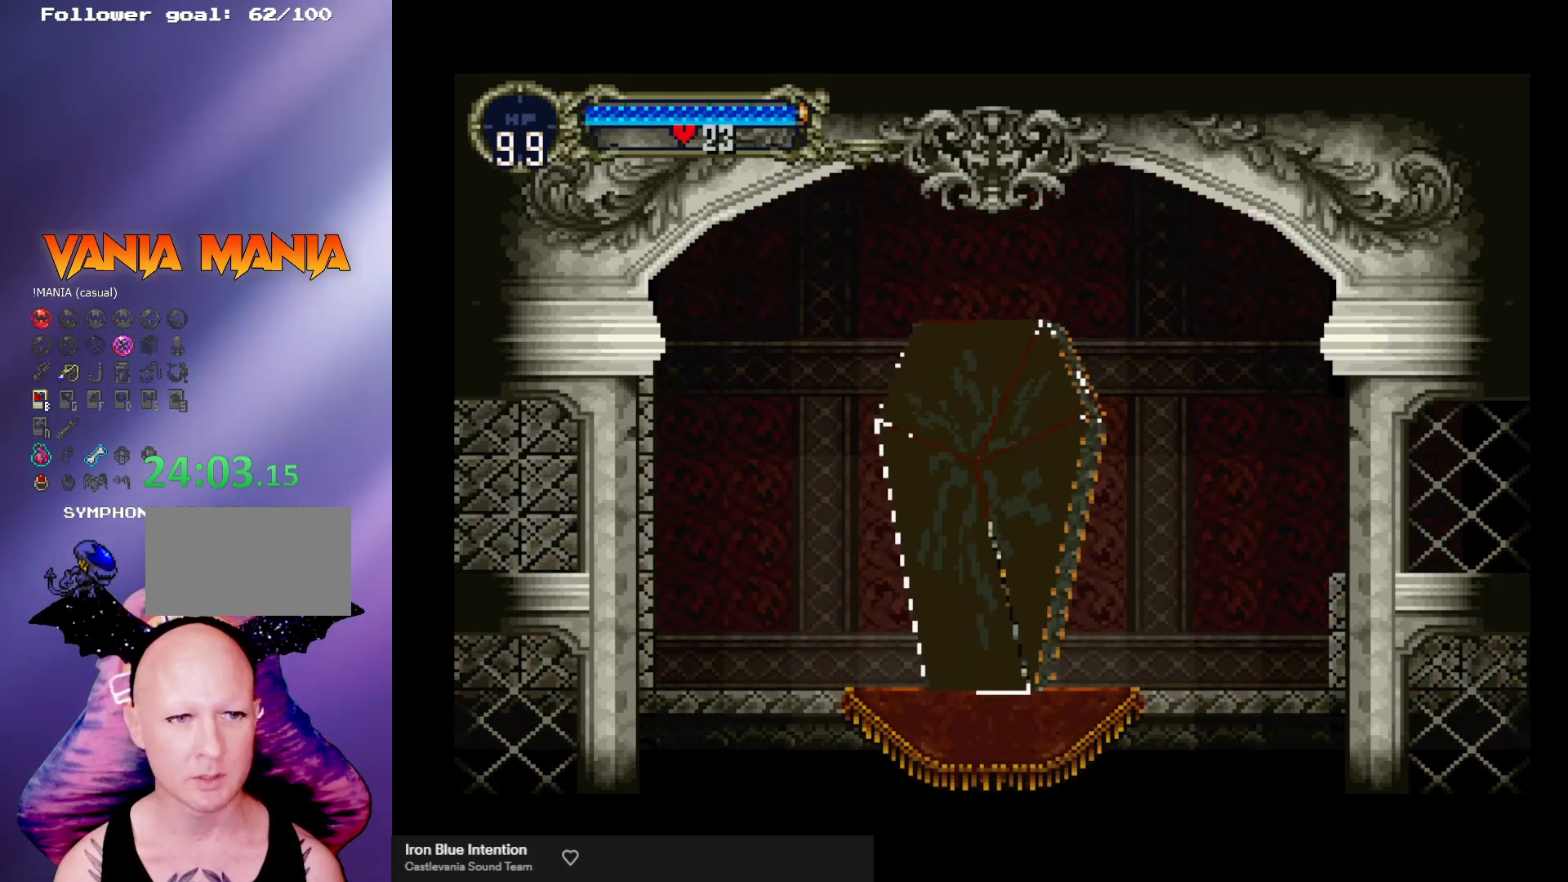
{"buttons": [], "left_stick": "center", "events": [[233, "B", "down"], [367, "B", "up"]]}
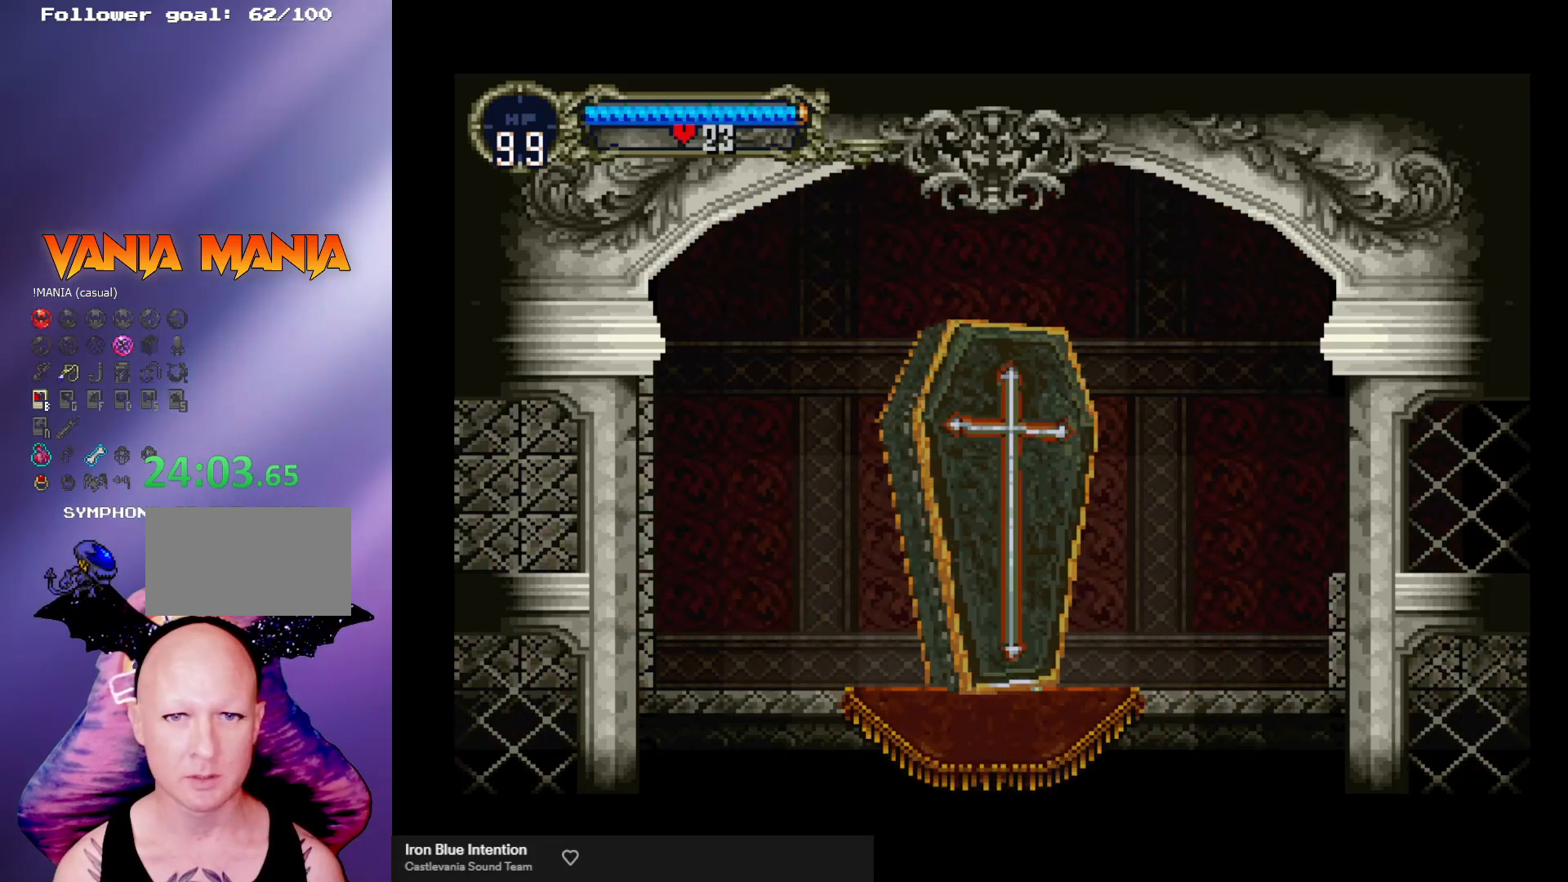
{"buttons": [], "left_stick": "center", "events": [[167, "Y", "down"], [267, "Y", "up"], [367, "Y", "down"], [433, "Y", "up"]]}
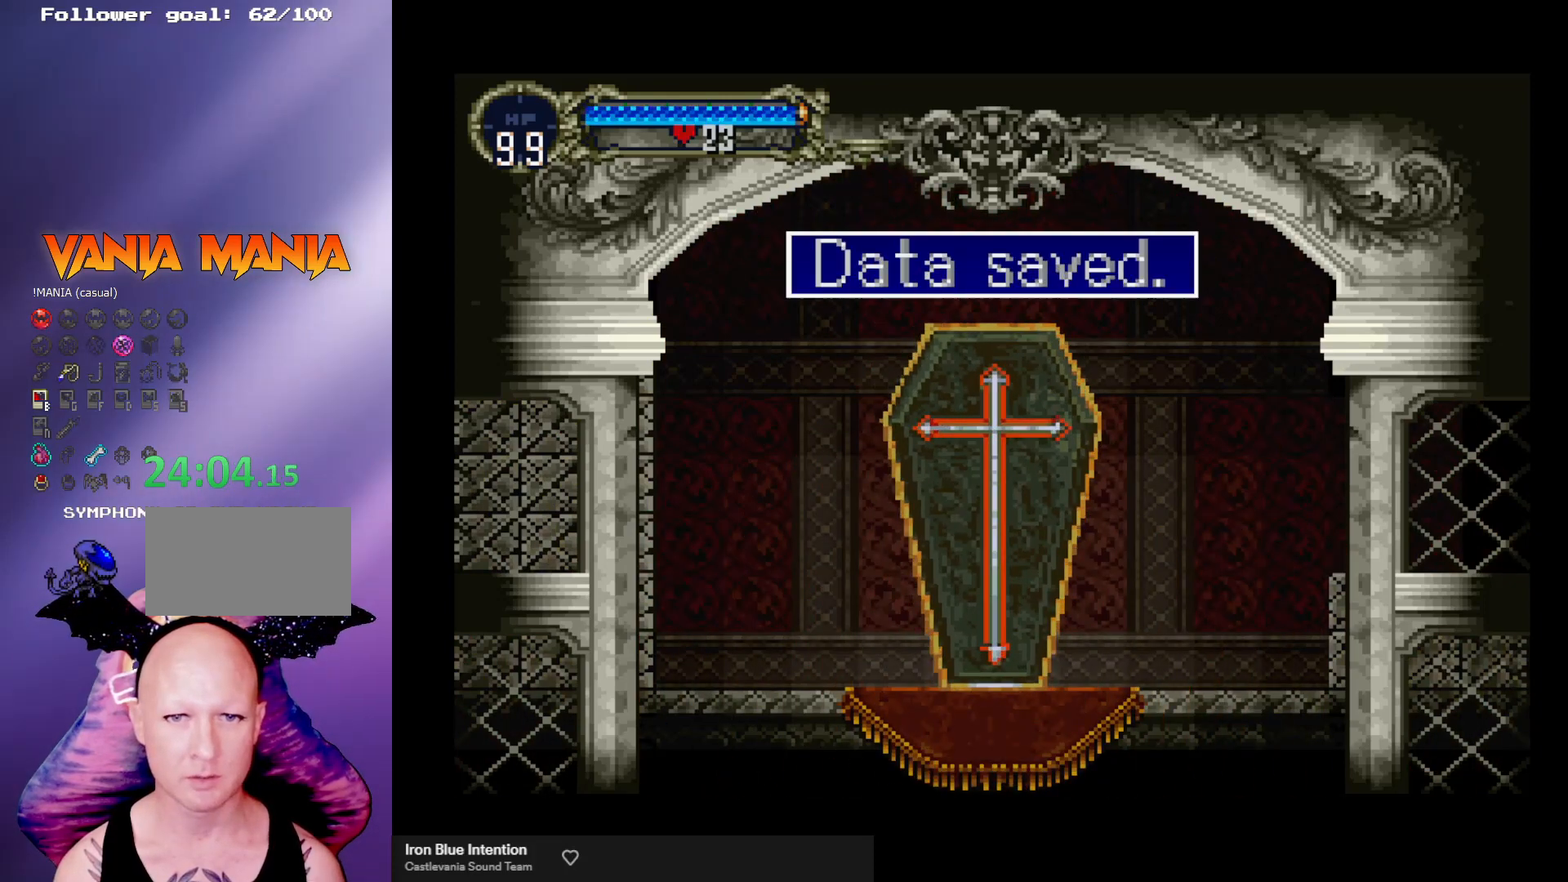
{"buttons": [], "left_stick": "center", "events": [[33, "Y", "down"], [133, "Y", "up"], [200, "Y", "down"], [300, "Y", "up"]]}
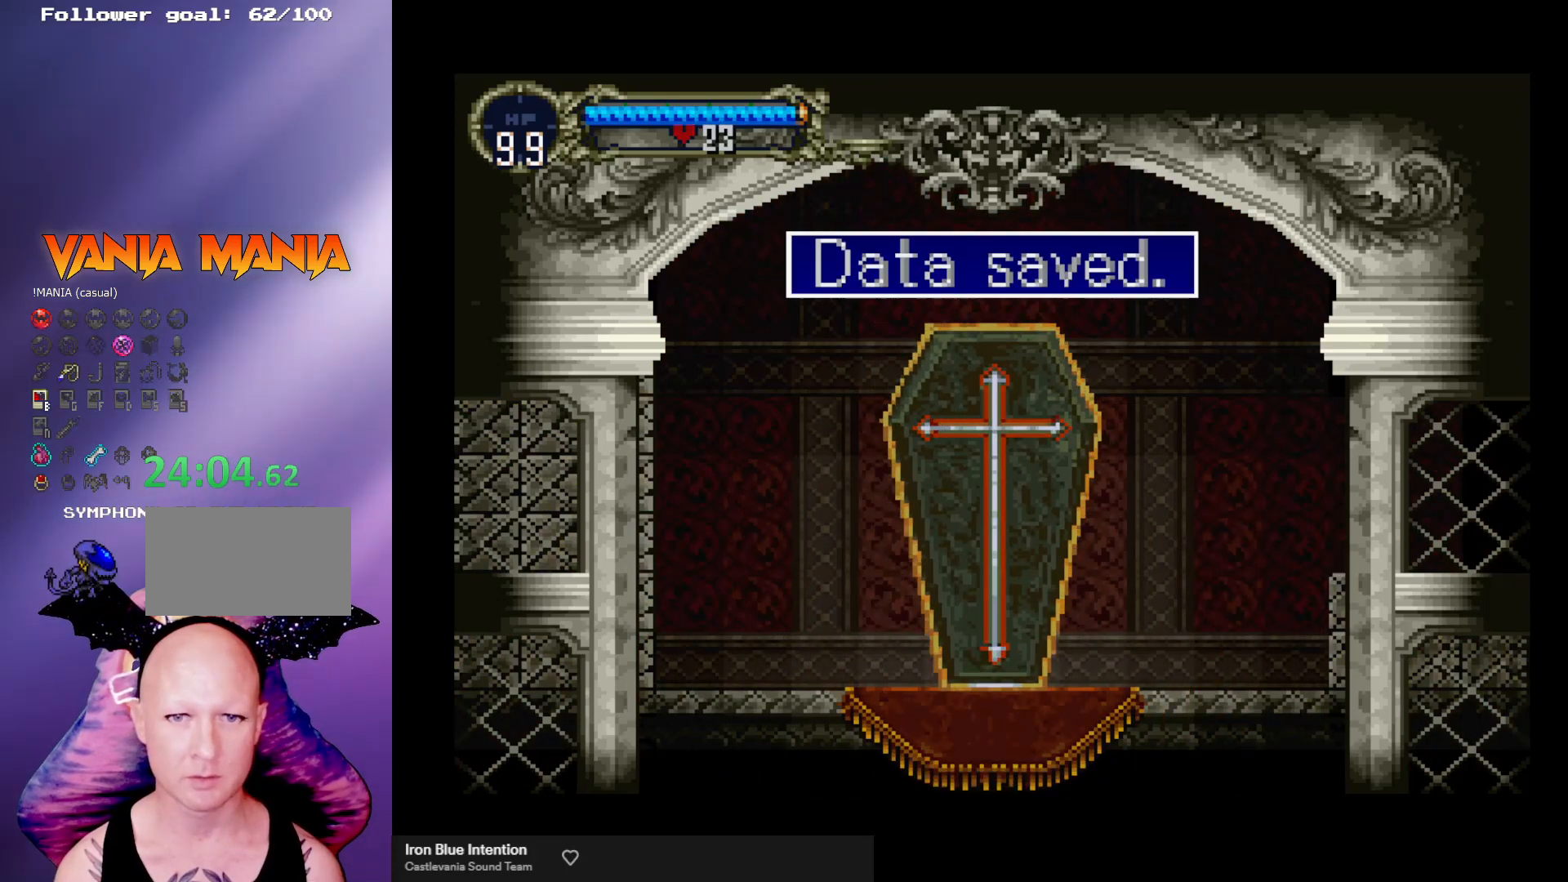
{"buttons": [], "left_stick": "center", "events": []}
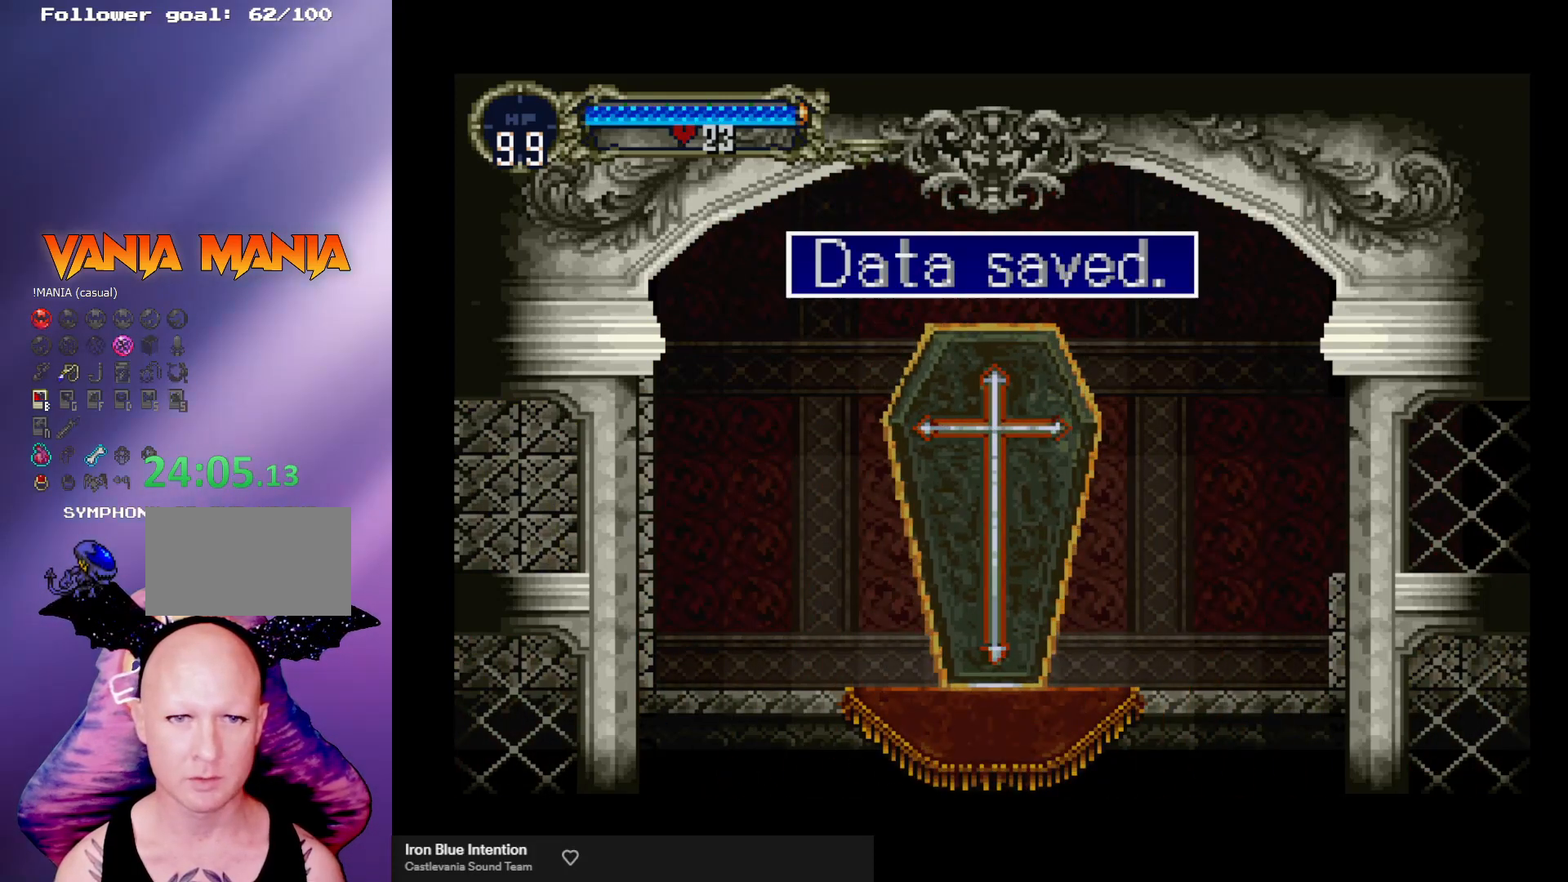
{"buttons": ["B"], "left_stick": "center", "events": [[67, "Y", "down"], [167, "Y", "up"], [267, "B", "down"], [267, "Y", "down"], [333, "Y", "up"], [400, "B", "up"], [467, "B", "down"], [467, "Y", "down"], [500, "Y", "up"]]}
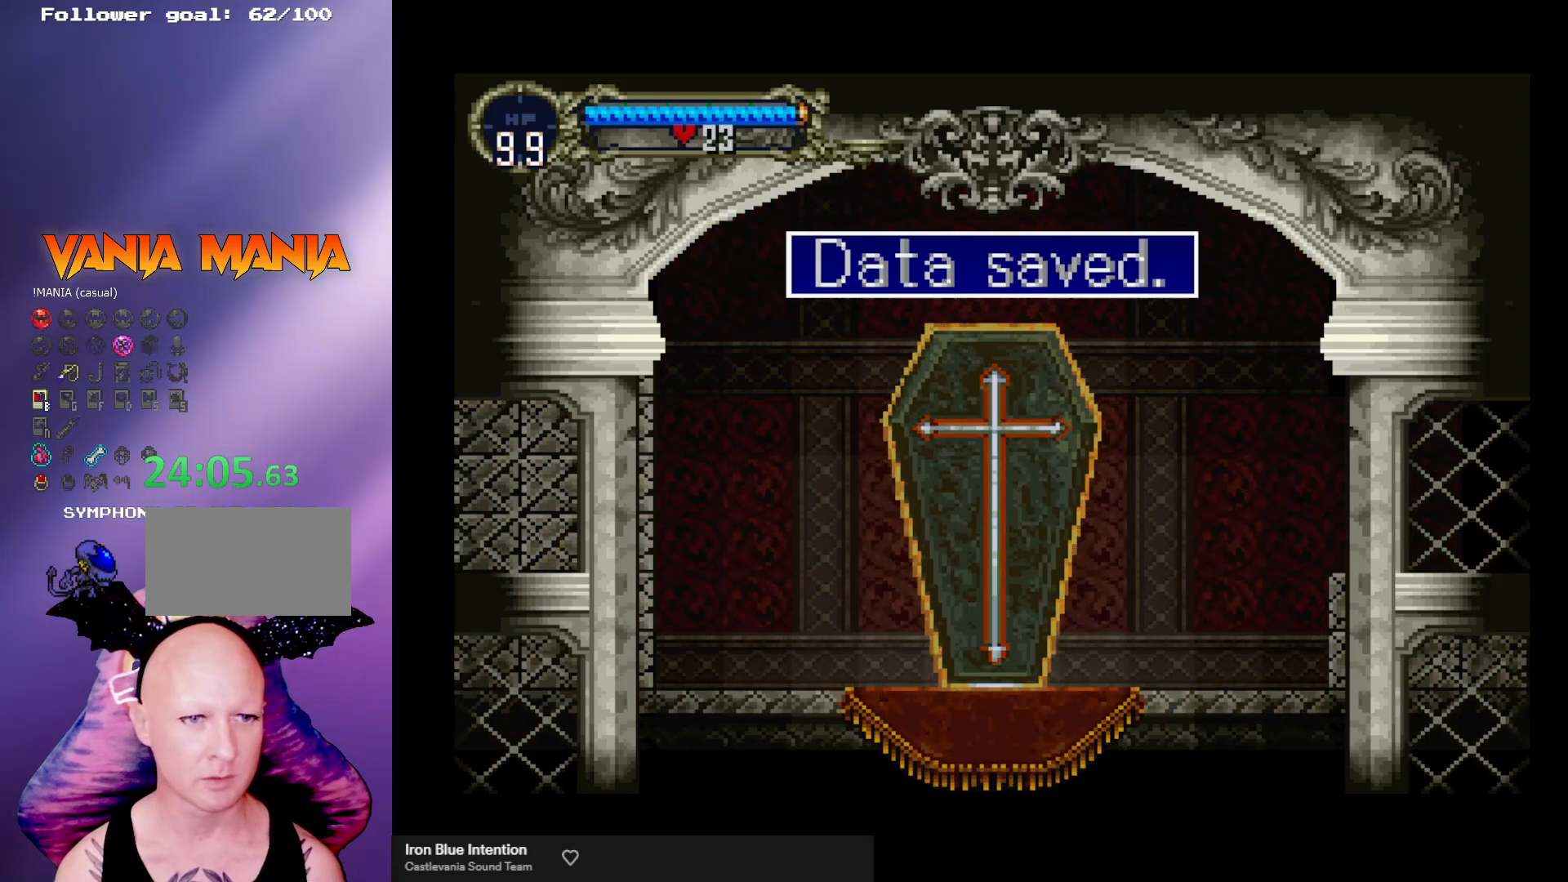
{"buttons": ["B"], "left_stick": "center", "events": [[67, "B", "up"], [100, "B", "down"], [133, "Y", "down"], [167, "Y", "up"], [233, "B", "up"], [267, "Y", "down"], [300, "B", "down"], [333, "Y", "up"], [367, "B", "up"], [400, "B", "down"], [433, "Y", "down"], [500, "Y", "up"]]}
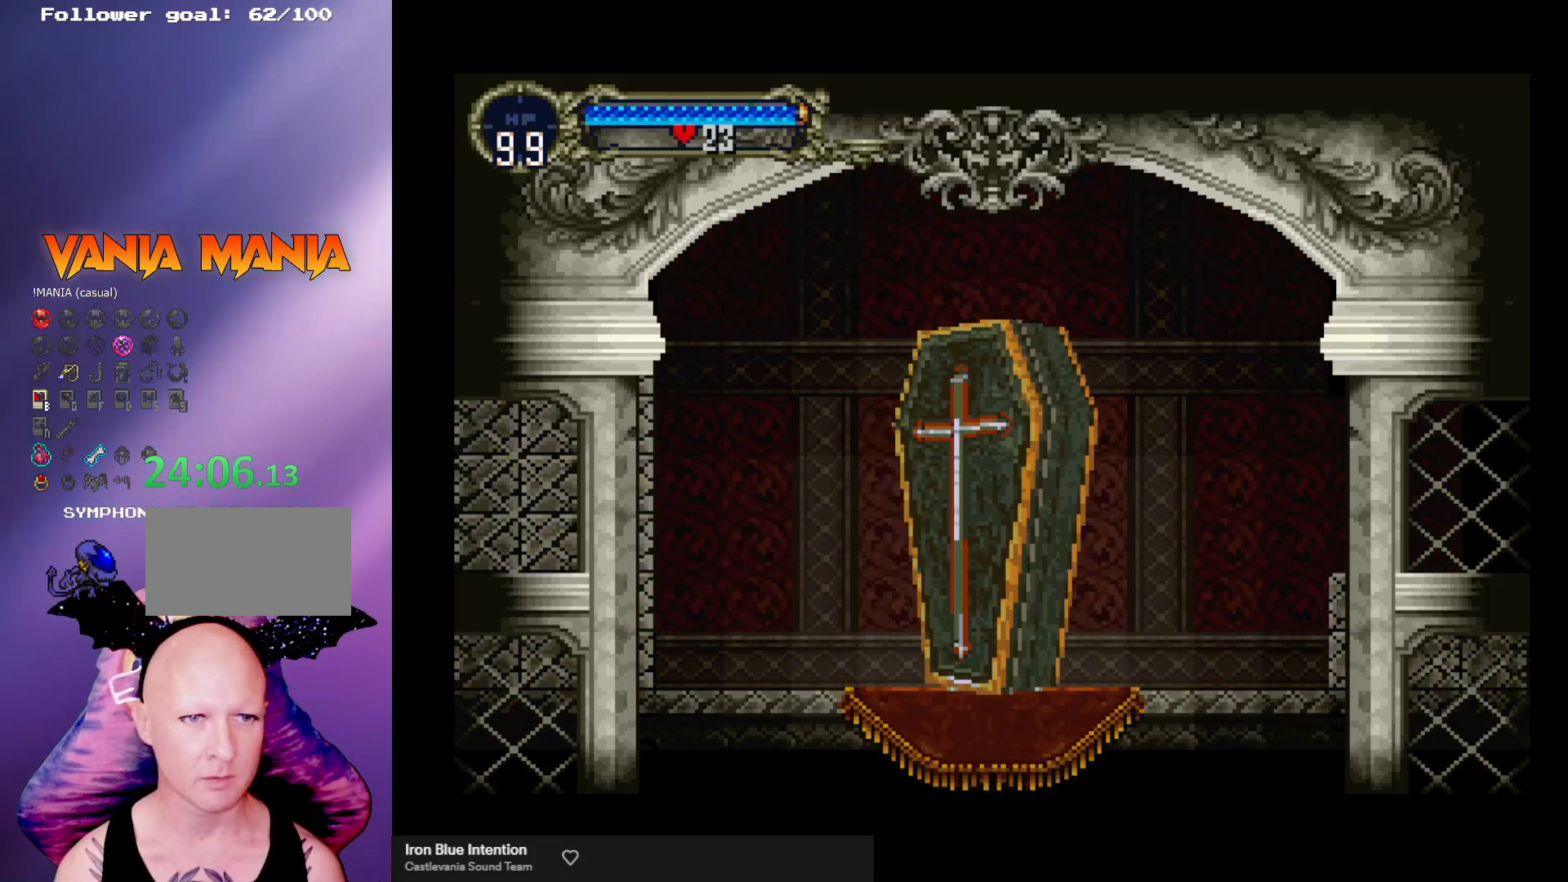
{"buttons": ["B", "Y"], "left_stick": "center", "events": [[33, "B", "up"], [100, "B", "down"], [100, "Y", "down"], [133, "Y", "up"], [167, "B", "up"], [233, "B", "down"], [267, "Y", "down"], [300, "Y", "up"], [333, "B", "up"], [367, "B", "down"], [400, "Y", "down"], [433, "B", "up"], [433, "Y", "up"], [500, "B", "down"], [500, "Y", "down"]]}
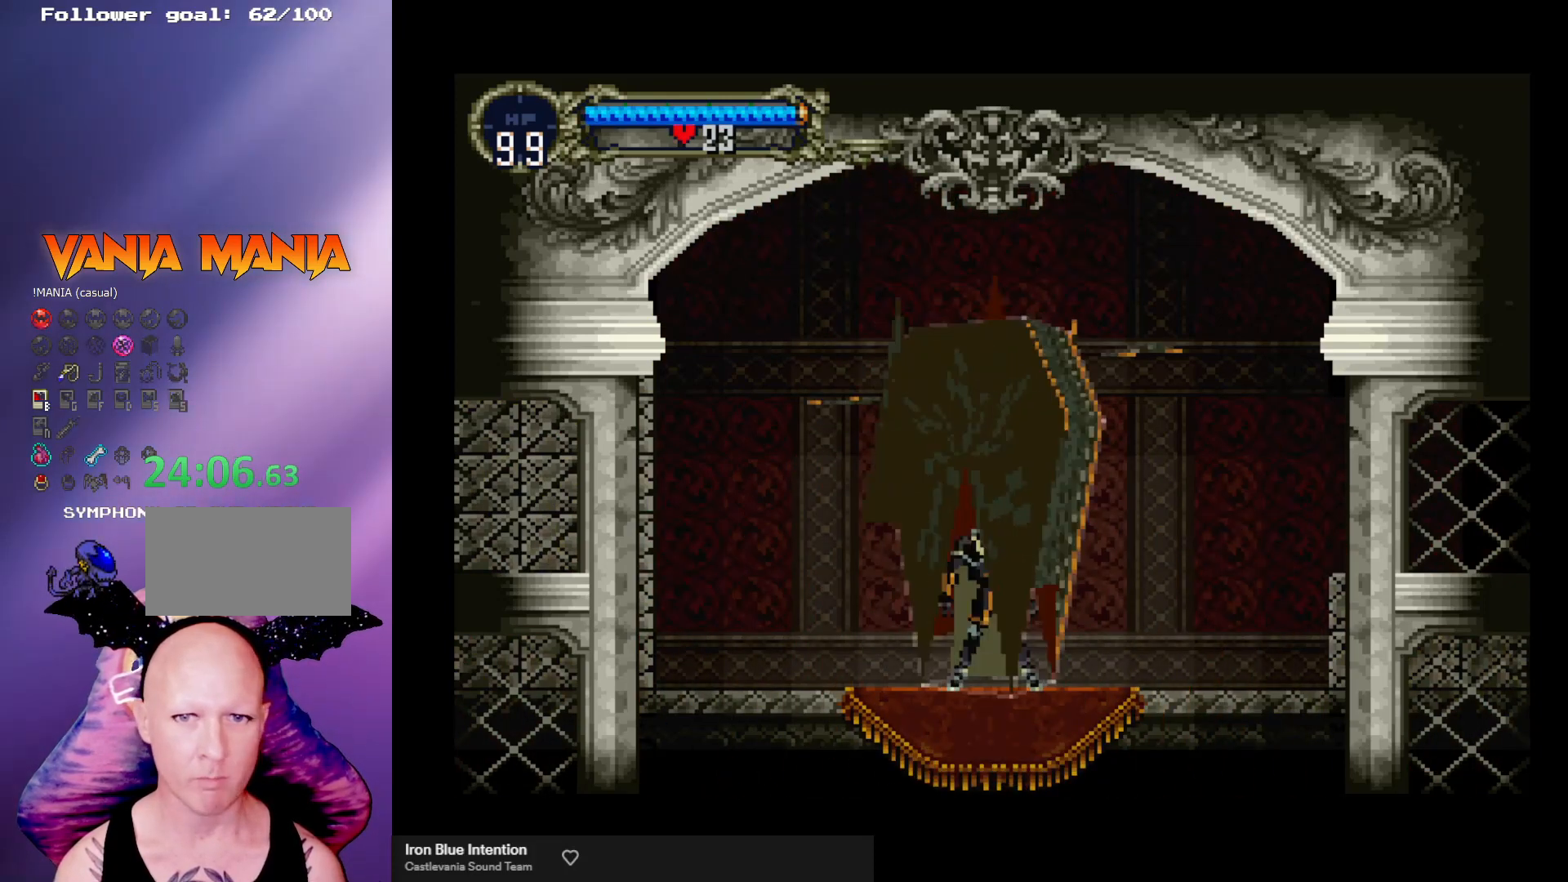
{"buttons": ["B", "Y"], "left_stick": "center", "events": [[67, "Y", "up"], [100, "B", "up"], [167, "B", "down"], [167, "Y", "down"], [233, "Y", "up"], [267, "B", "up"], [300, "B", "down"], [333, "Y", "down"], [367, "Y", "up"], [433, "B", "up"], [467, "Y", "down"], [500, "B", "down"]]}
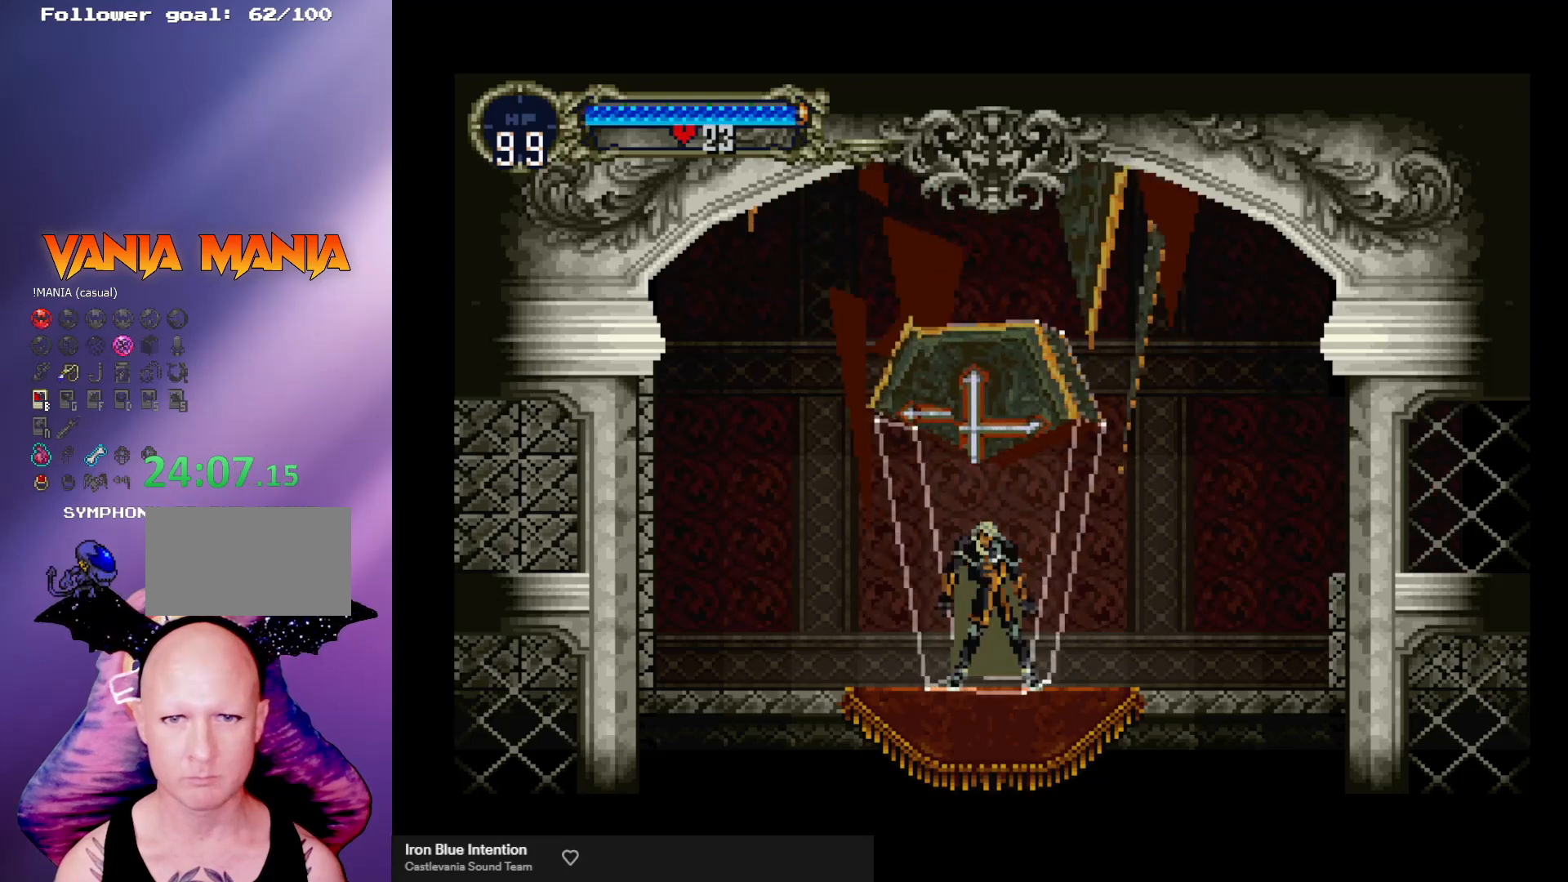
{"buttons": ["B"], "left_stick": "center", "events": [[33, "Y", "up"], [67, "B", "up"], [133, "B", "down"], [133, "Y", "down"], [167, "Y", "up"], [200, "B", "up"], [267, "B", "down"], [267, "Y", "down"], [333, "Y", "up"], [367, "B", "up"], [433, "B", "down"], [433, "Y", "down"], [500, "Y", "up"]]}
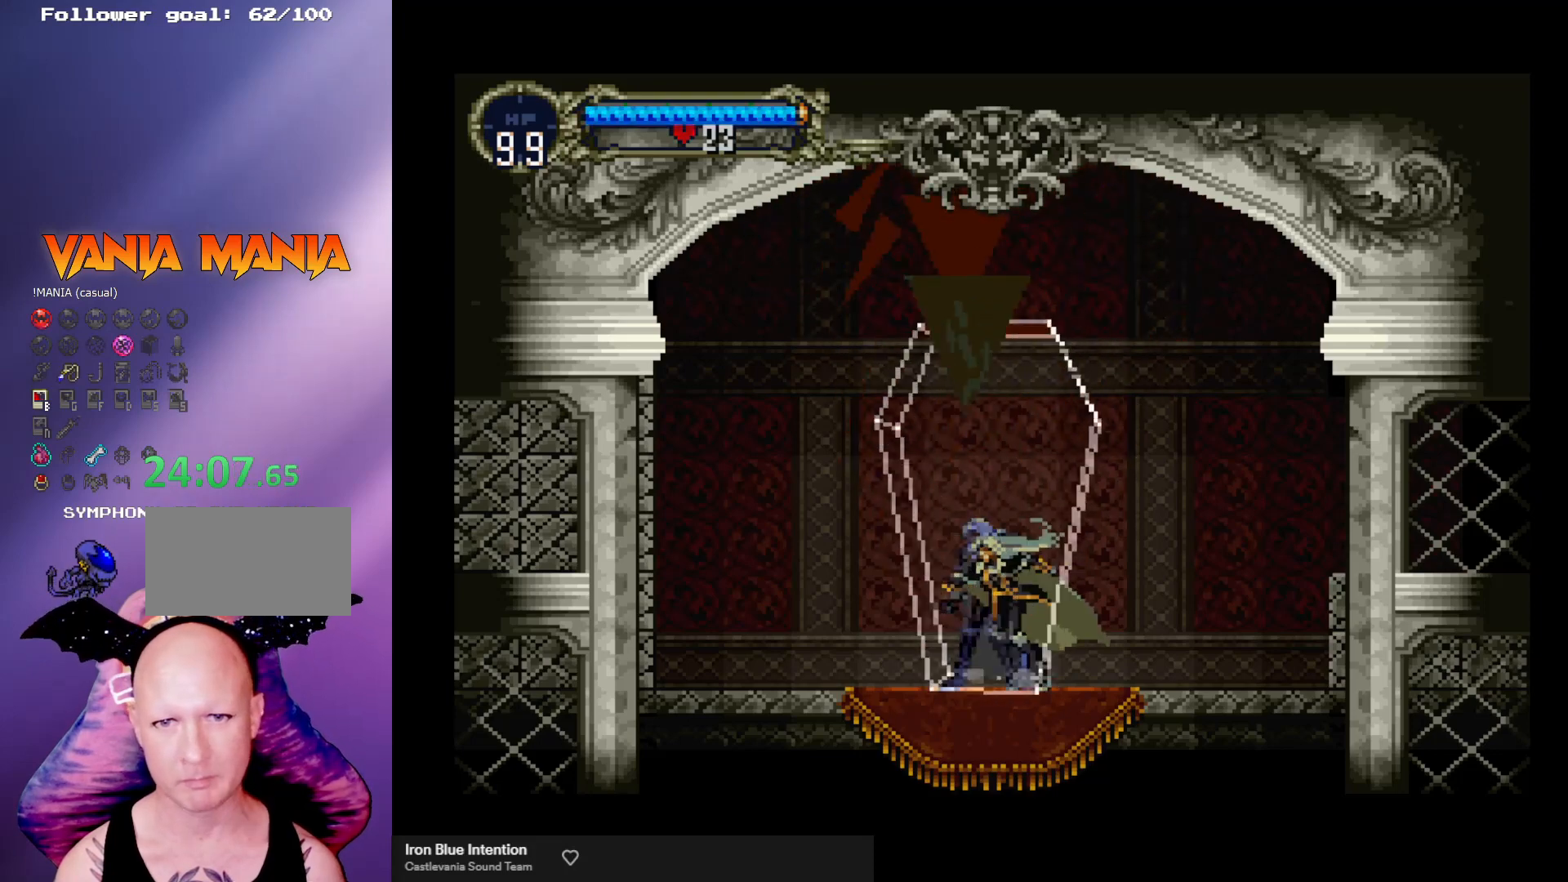
{"buttons": ["A"], "left_stick": "right", "events": [[33, "B", "up"], [100, "B", "down"], [200, "B", "up"], [233, "left_stick", "right"], [333, "A", "down"]]}
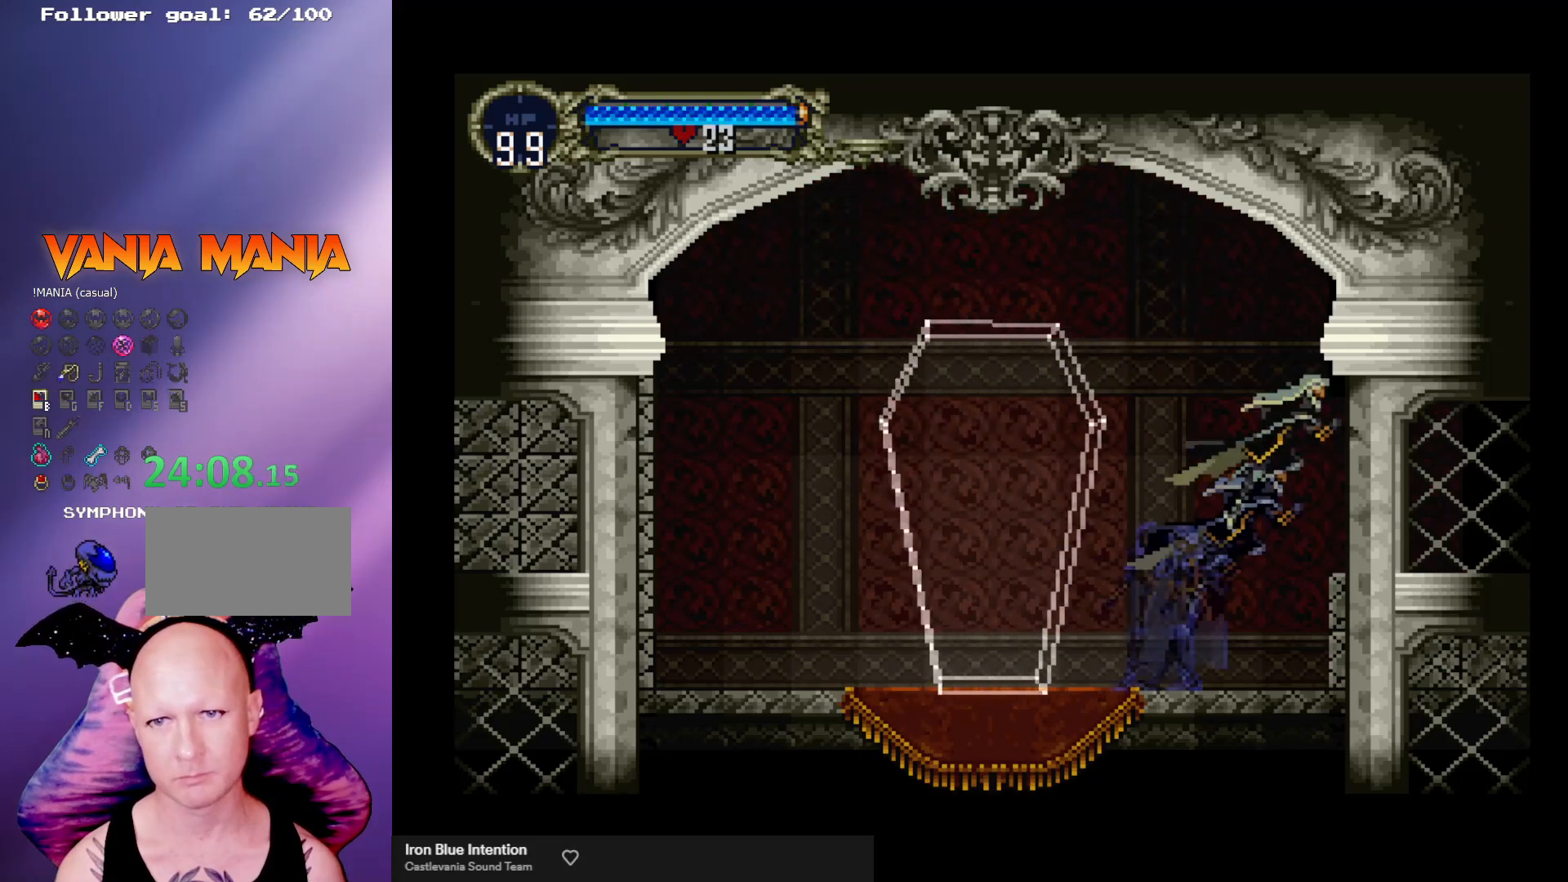
{"buttons": [], "left_stick": "right", "events": [[33, "A", "up"]]}
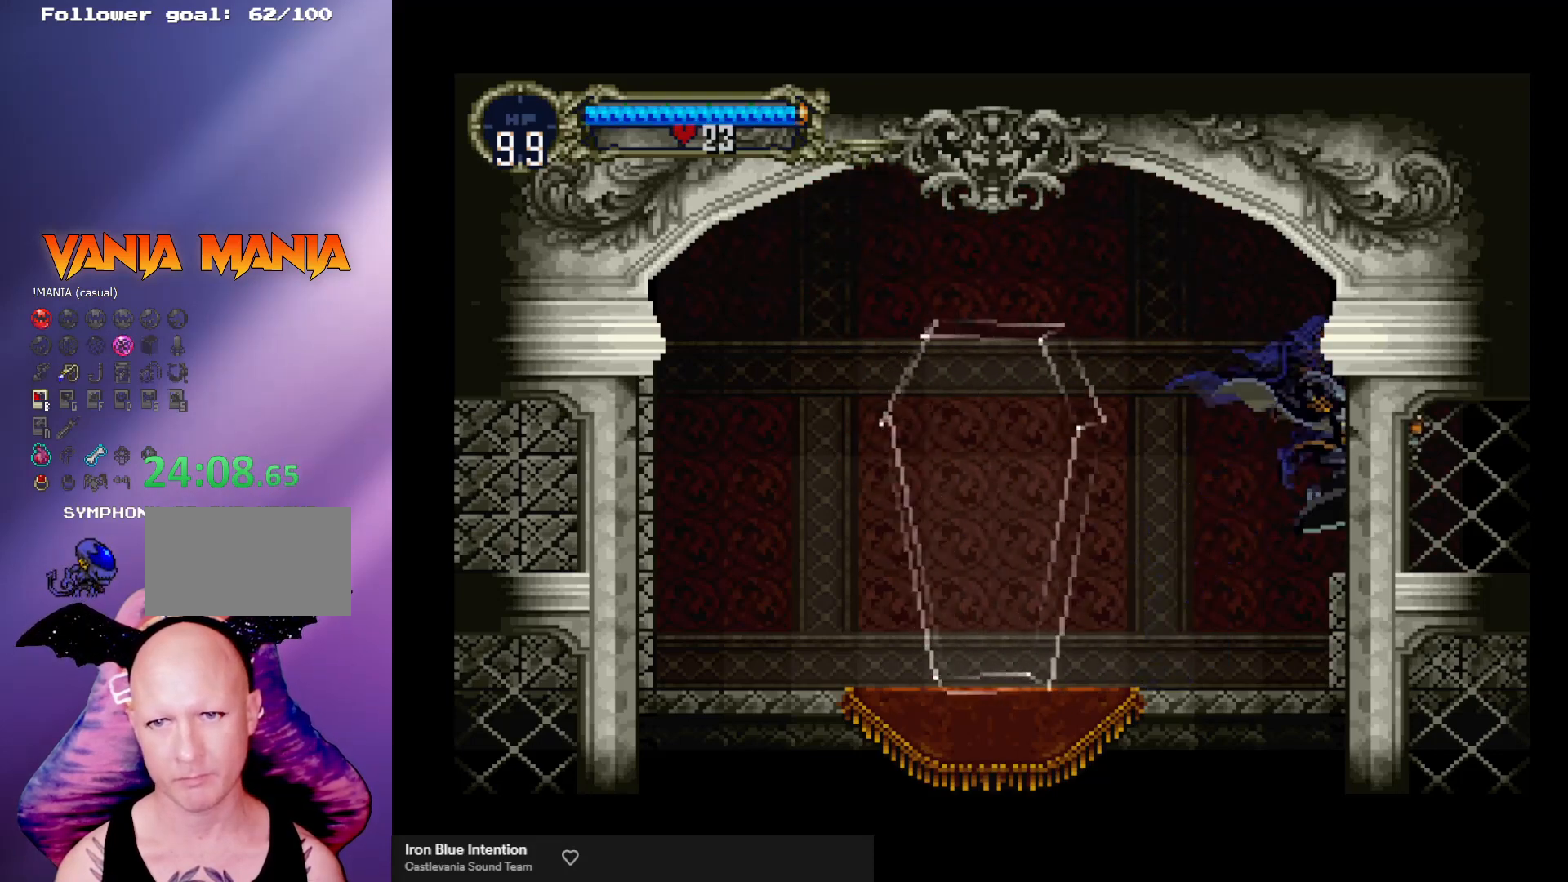
{"buttons": ["B"], "left_stick": "center", "events": [[67, "left_stick", "left"], [100, "B", "down"], [167, "left_stick", "center"], [200, "B", "up"], [233, "B", "down"], [267, "Y", "down"], [333, "Y", "up"], [367, "B", "up"], [433, "B", "down"], [433, "Y", "down"], [500, "Y", "up"]]}
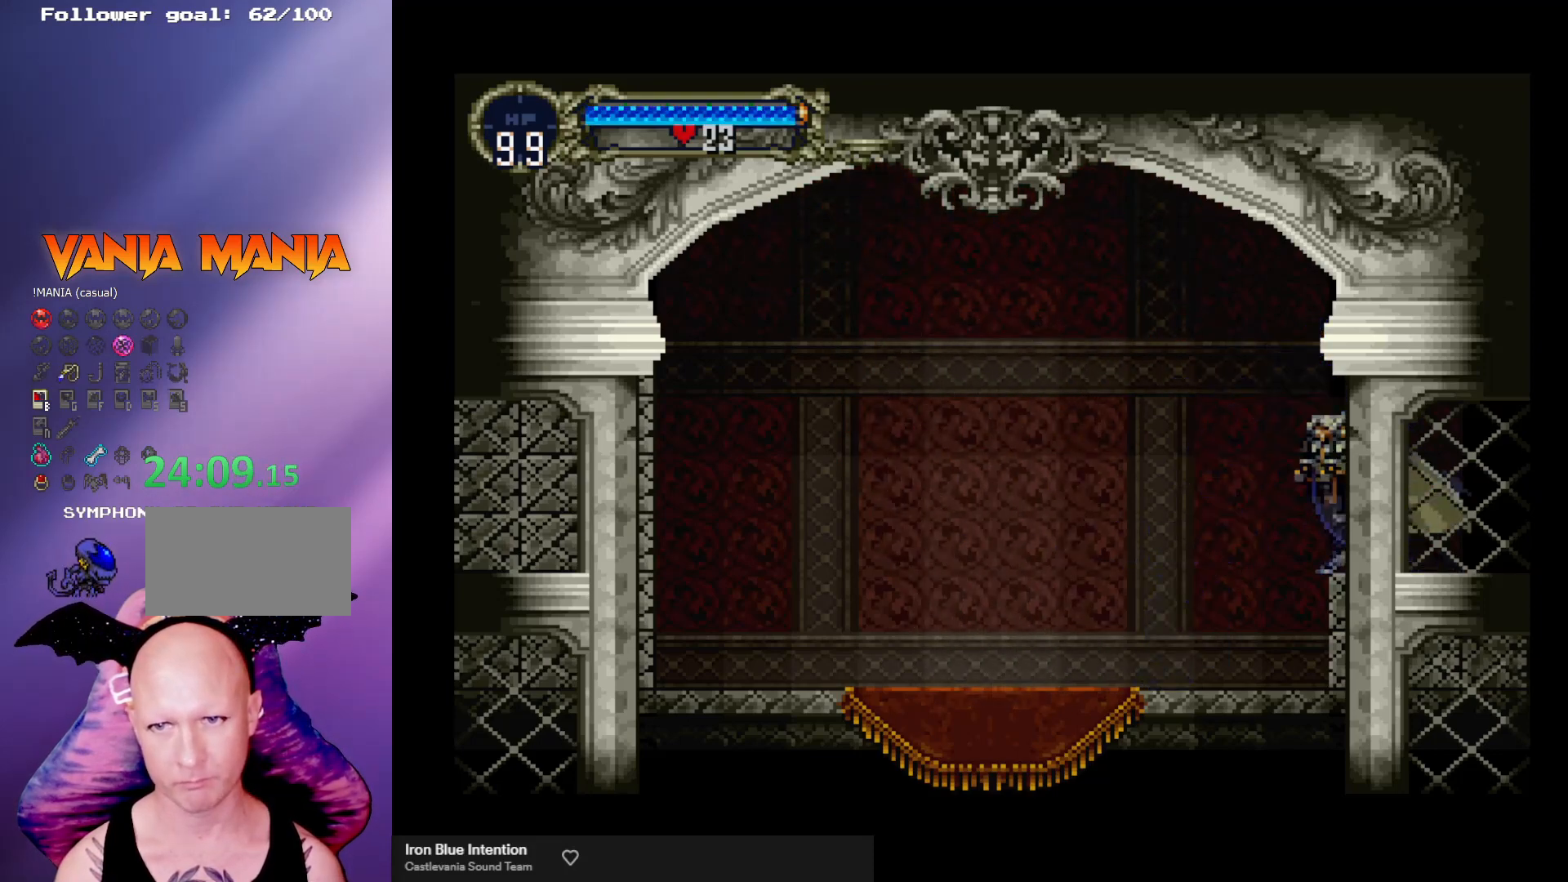
{"buttons": [], "left_stick": "center", "events": [[33, "B", "up"], [100, "Y", "down"], [167, "Y", "up"], [233, "B", "down"], [233, "Y", "down"], [300, "Y", "up"], [333, "B", "up"], [367, "B", "down"], [500, "B", "up"]]}
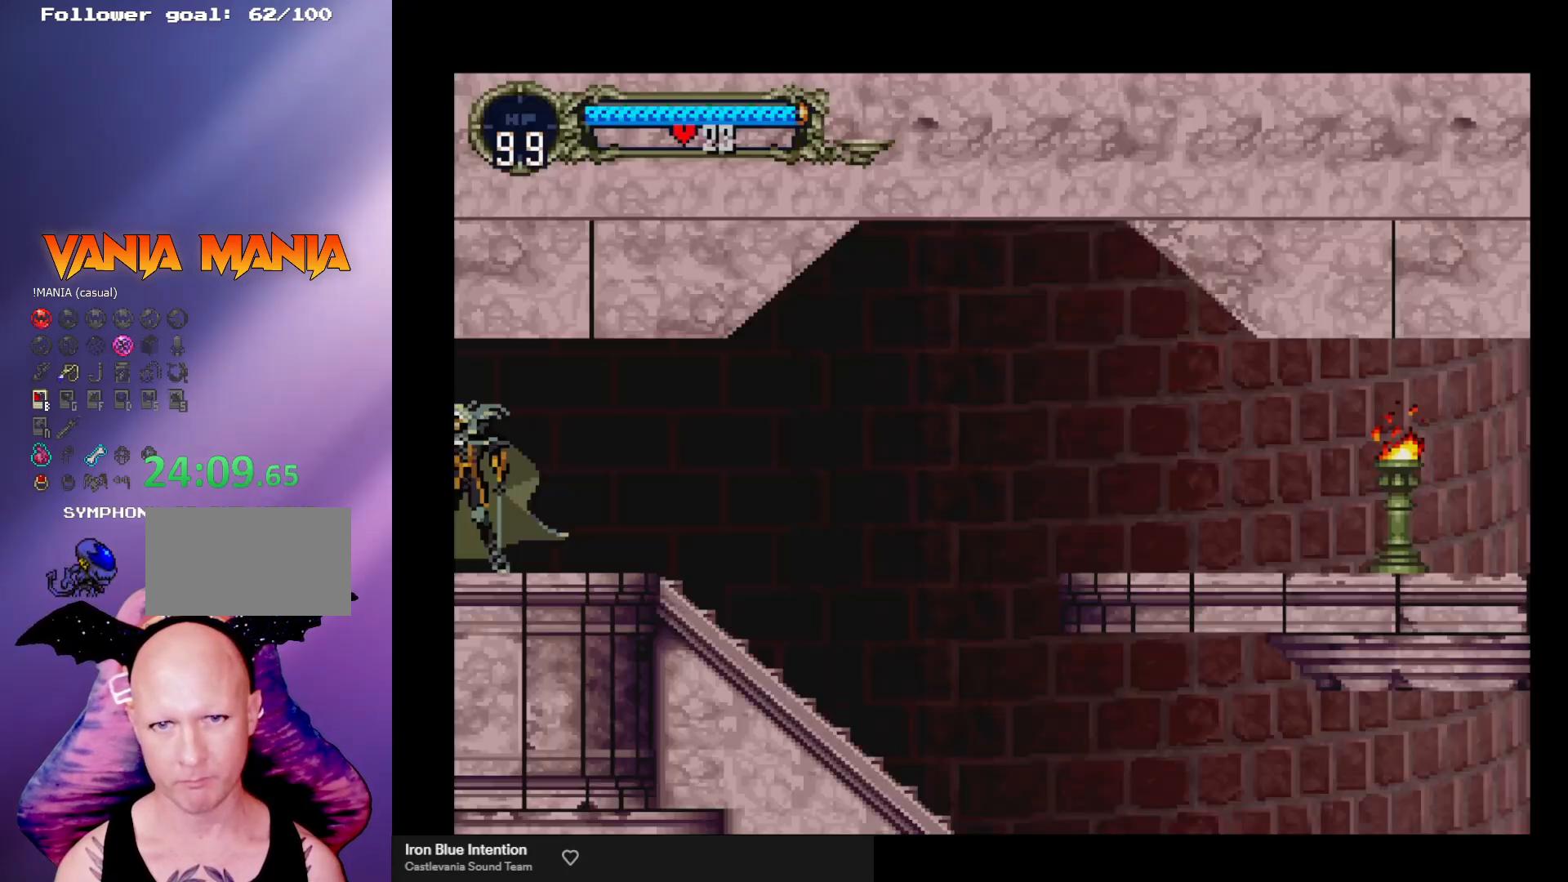
{"buttons": ["Y"], "left_stick": "center", "events": [[33, "B", "down"], [33, "Y", "down"], [133, "Y", "up"], [200, "Y", "down"], [267, "Y", "up"], [300, "B", "up"], [367, "Y", "down"], [433, "Y", "up"], [500, "Y", "down"]]}
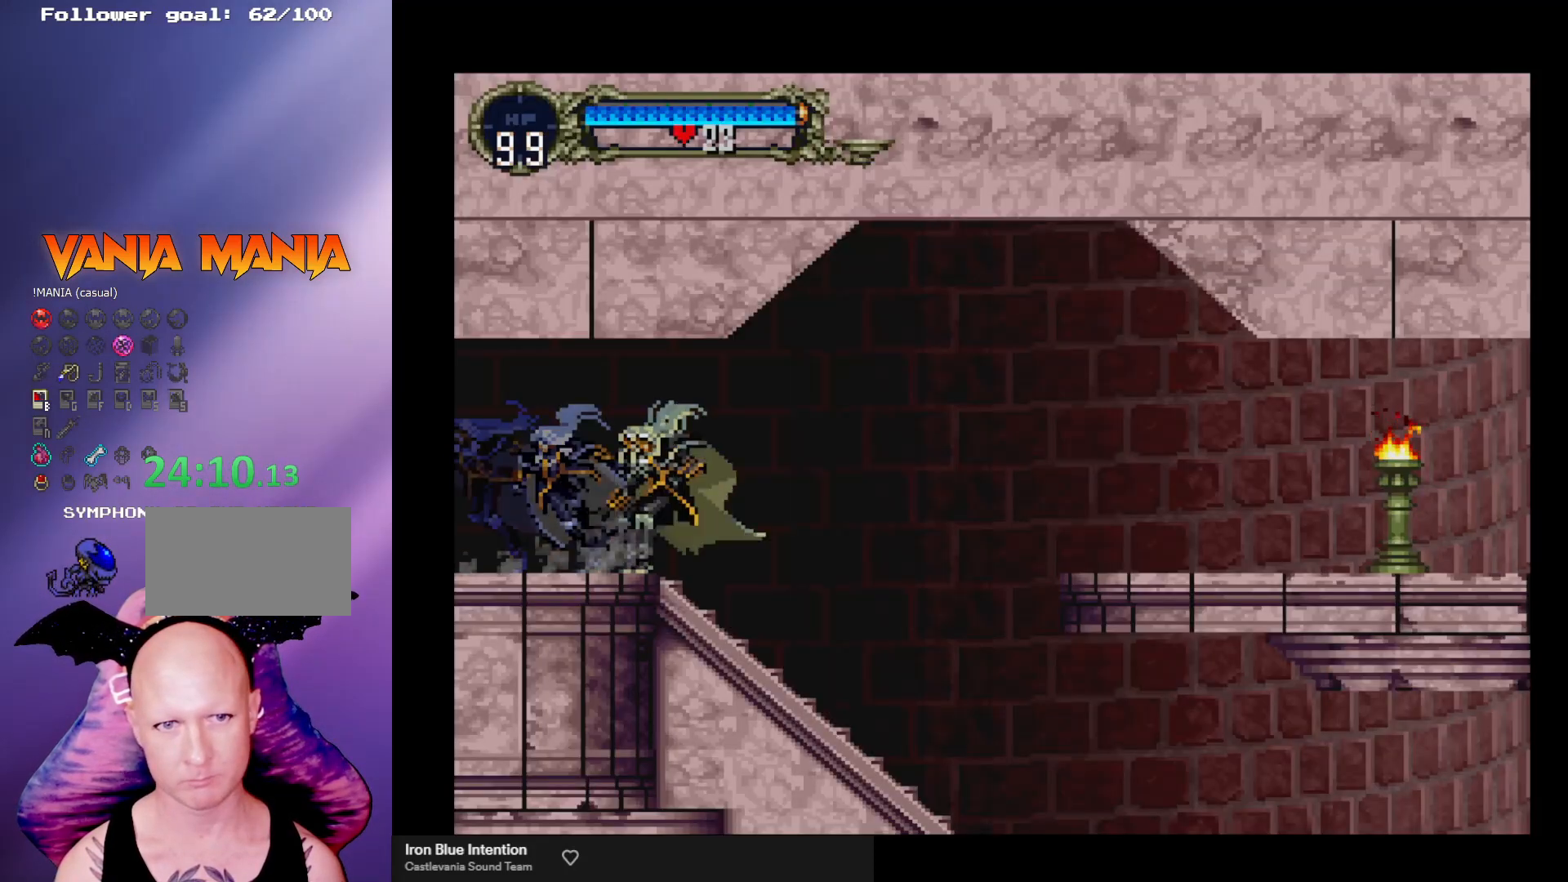
{"buttons": ["B", "Y"], "left_stick": "center", "events": [[100, "Y", "up"], [167, "B", "down"], [167, "Y", "down"], [233, "Y", "up"], [267, "B", "up"], [333, "B", "down"], [400, "B", "up"], [467, "B", "down"], [467, "Y", "down"]]}
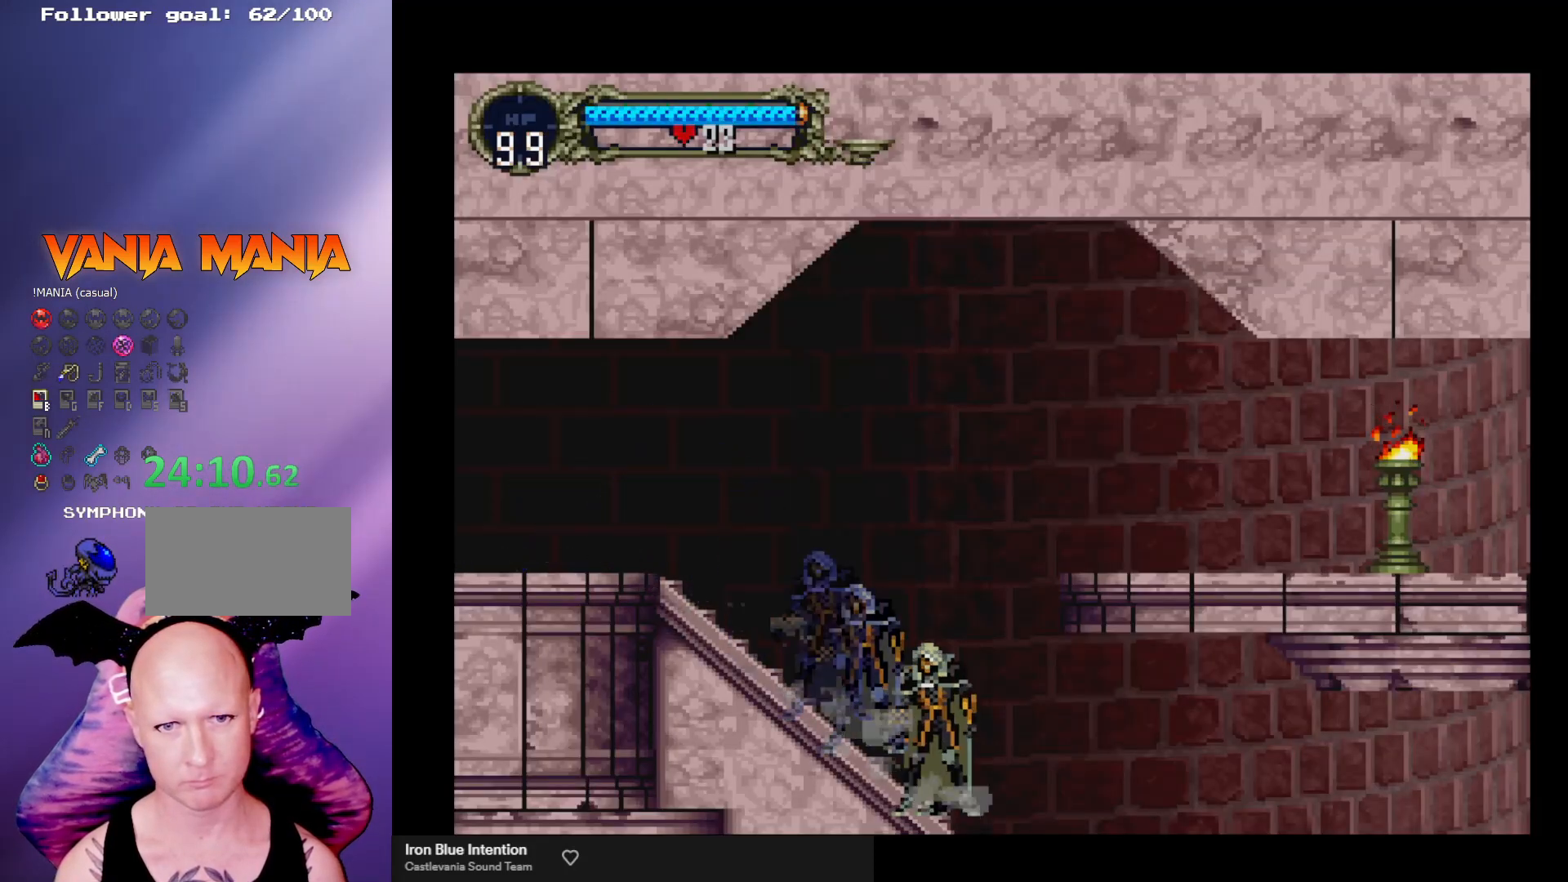
{"buttons": ["B"], "left_stick": "center", "events": [[33, "Y", "up"], [67, "B", "up"], [133, "B", "down"], [133, "Y", "down"], [200, "B", "up"], [200, "Y", "up"], [300, "B", "down"], [300, "Y", "down"], [367, "B", "up"], [367, "Y", "up"], [433, "Y", "down"], [467, "B", "down"], [500, "Y", "up"]]}
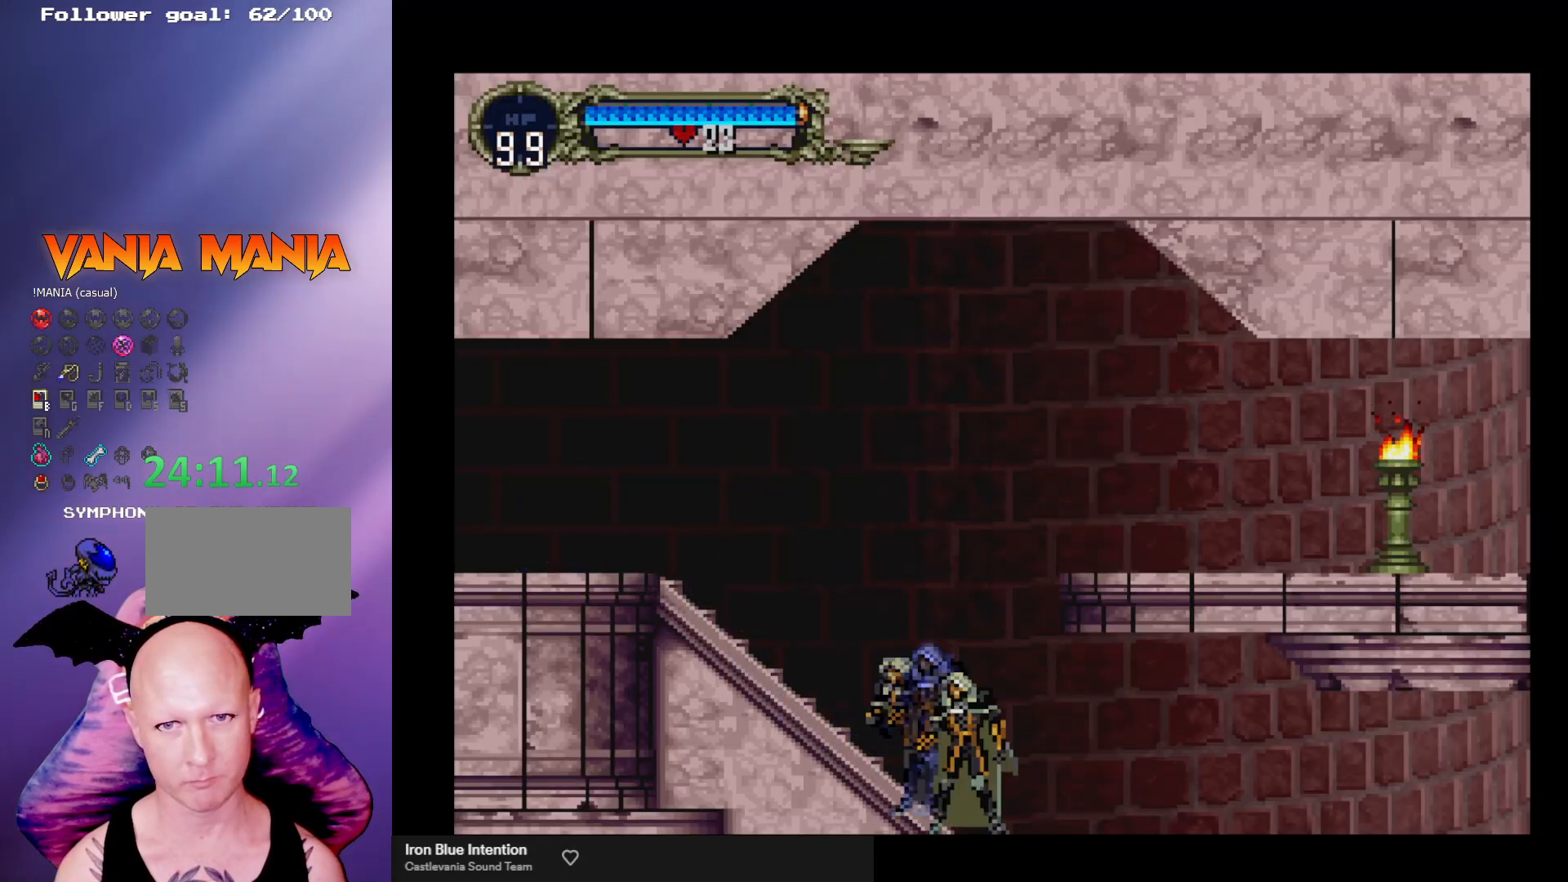
{"buttons": [], "left_stick": "center", "events": [[200, "B", "up"], [267, "B", "down"], [267, "Y", "down"], [333, "Y", "up"], [367, "B", "up"]]}
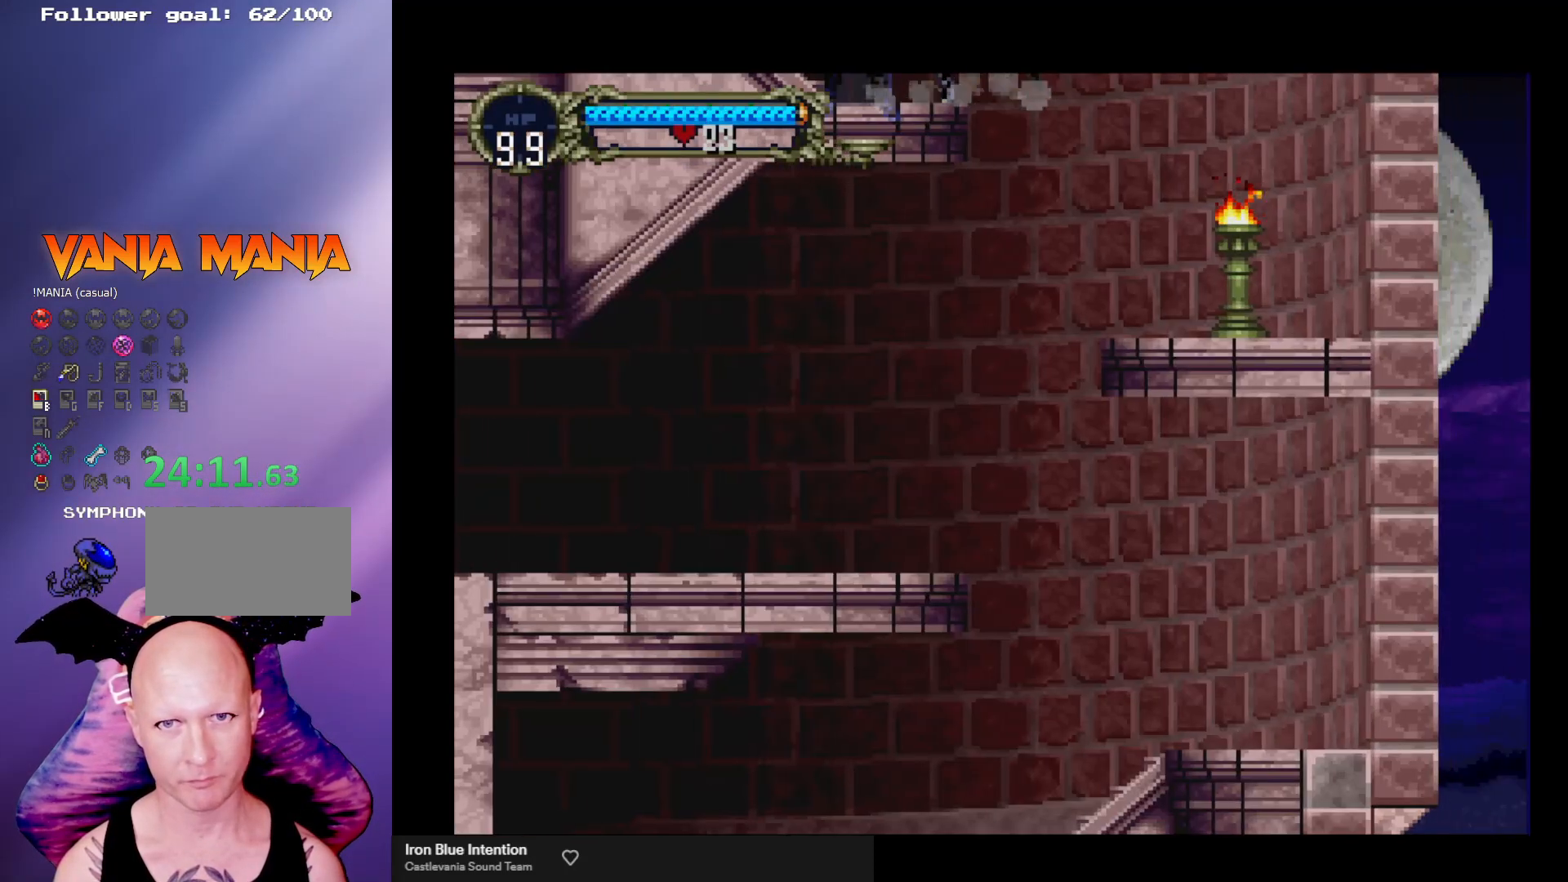
{"buttons": ["A"], "left_stick": "left", "events": [[100, "B", "down"], [167, "B", "up"], [233, "B", "down"], [333, "B", "up"], [400, "left_stick", "left"], [433, "A", "down"]]}
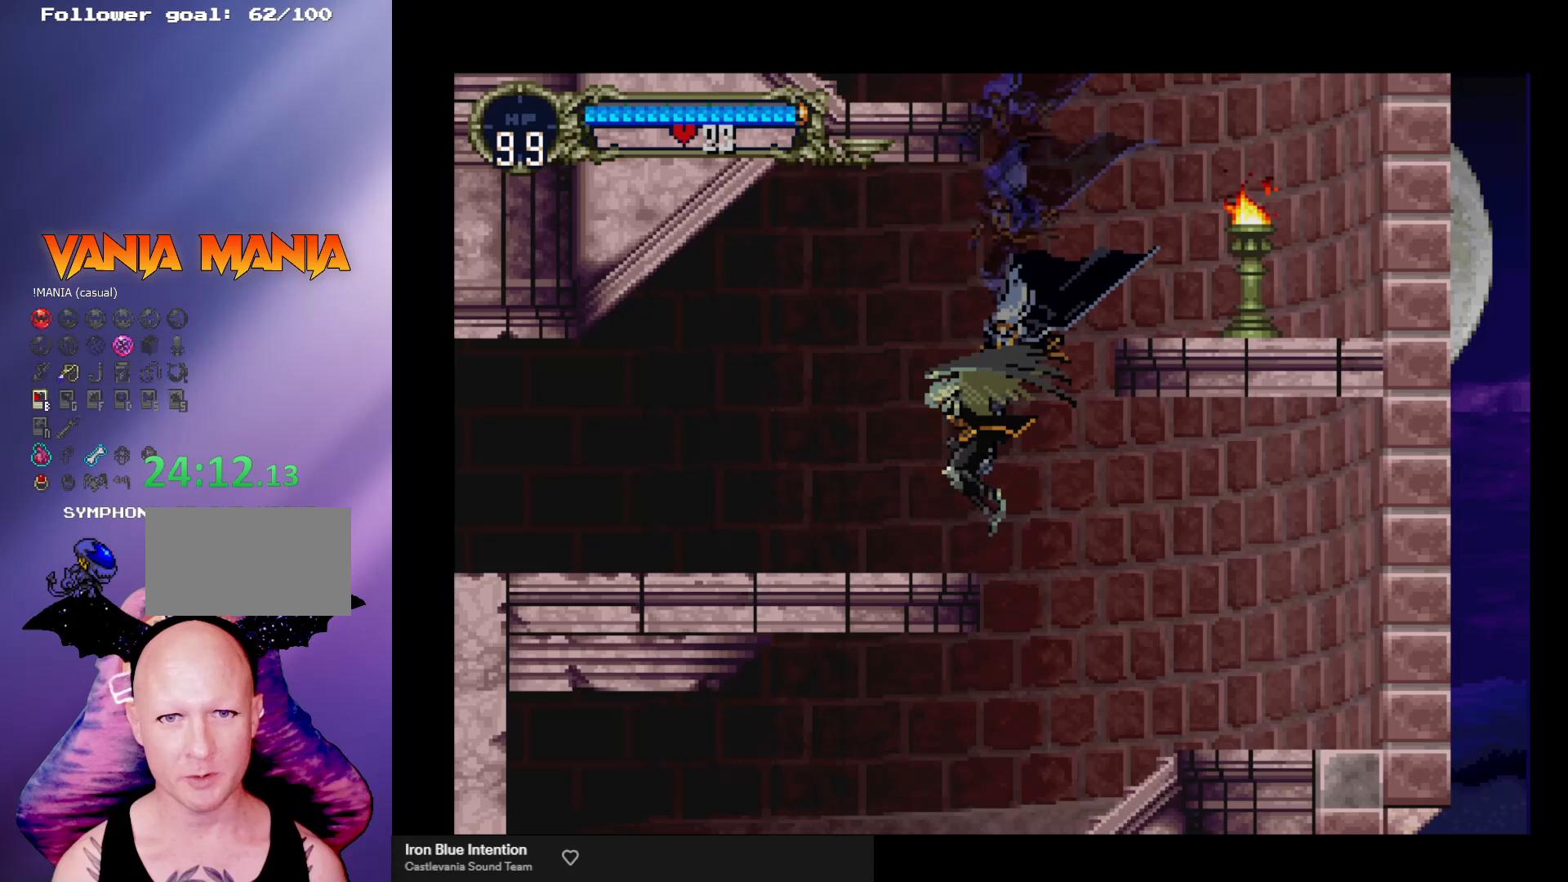
{"buttons": [], "left_stick": "left", "events": [[133, "A", "up"]]}
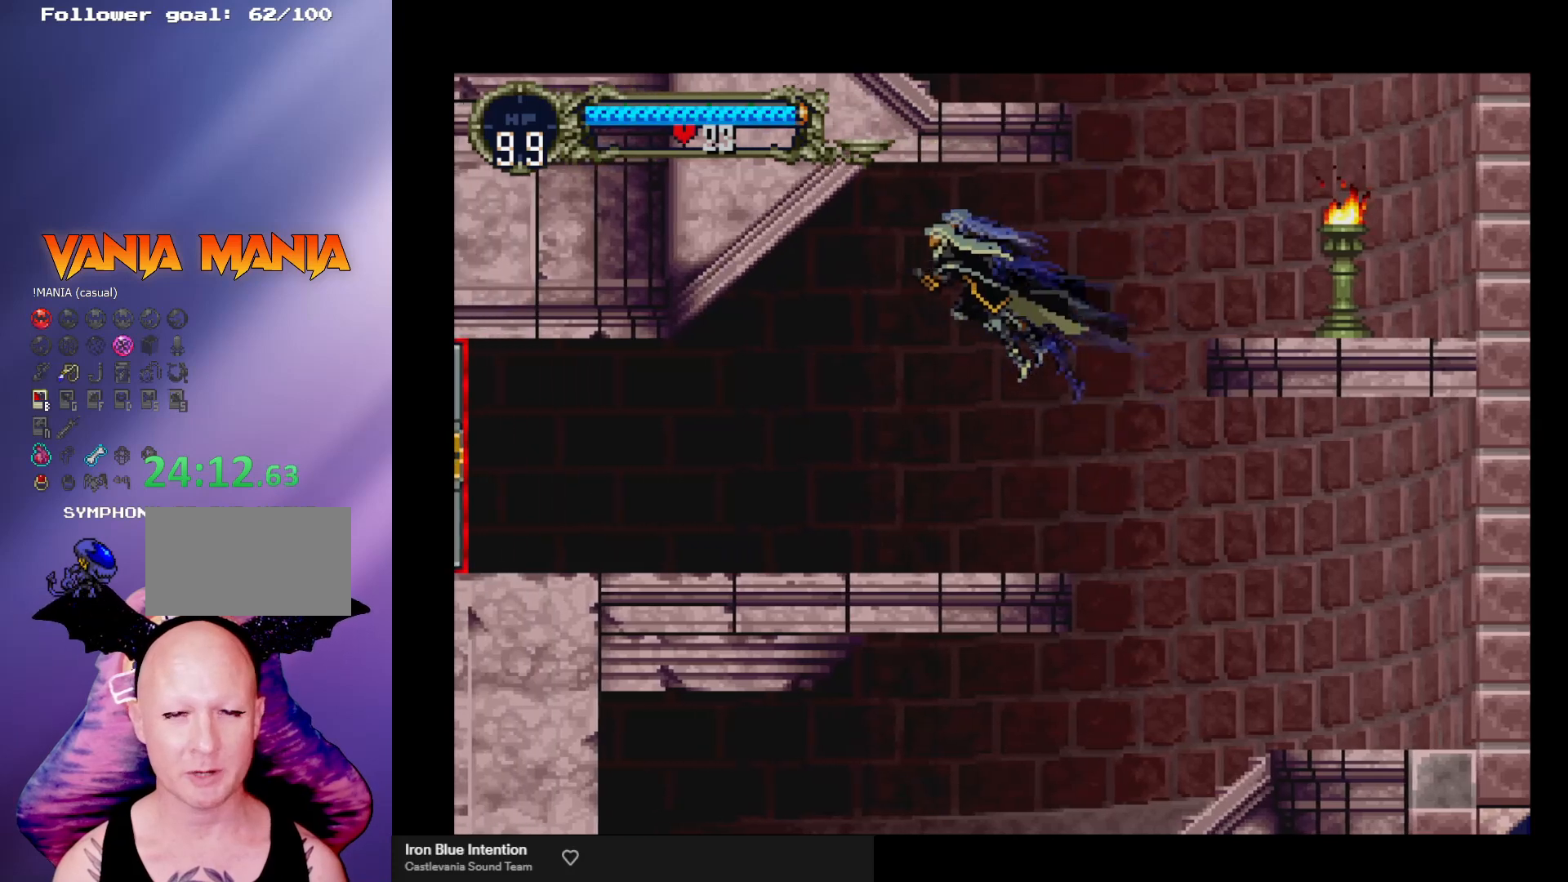
{"buttons": ["B", "Y"], "left_stick": "center", "events": [[267, "left_stick", "center"], [367, "left_stick", "right"], [467, "B", "down"], [467, "left_stick", "center"], [500, "Y", "down"]]}
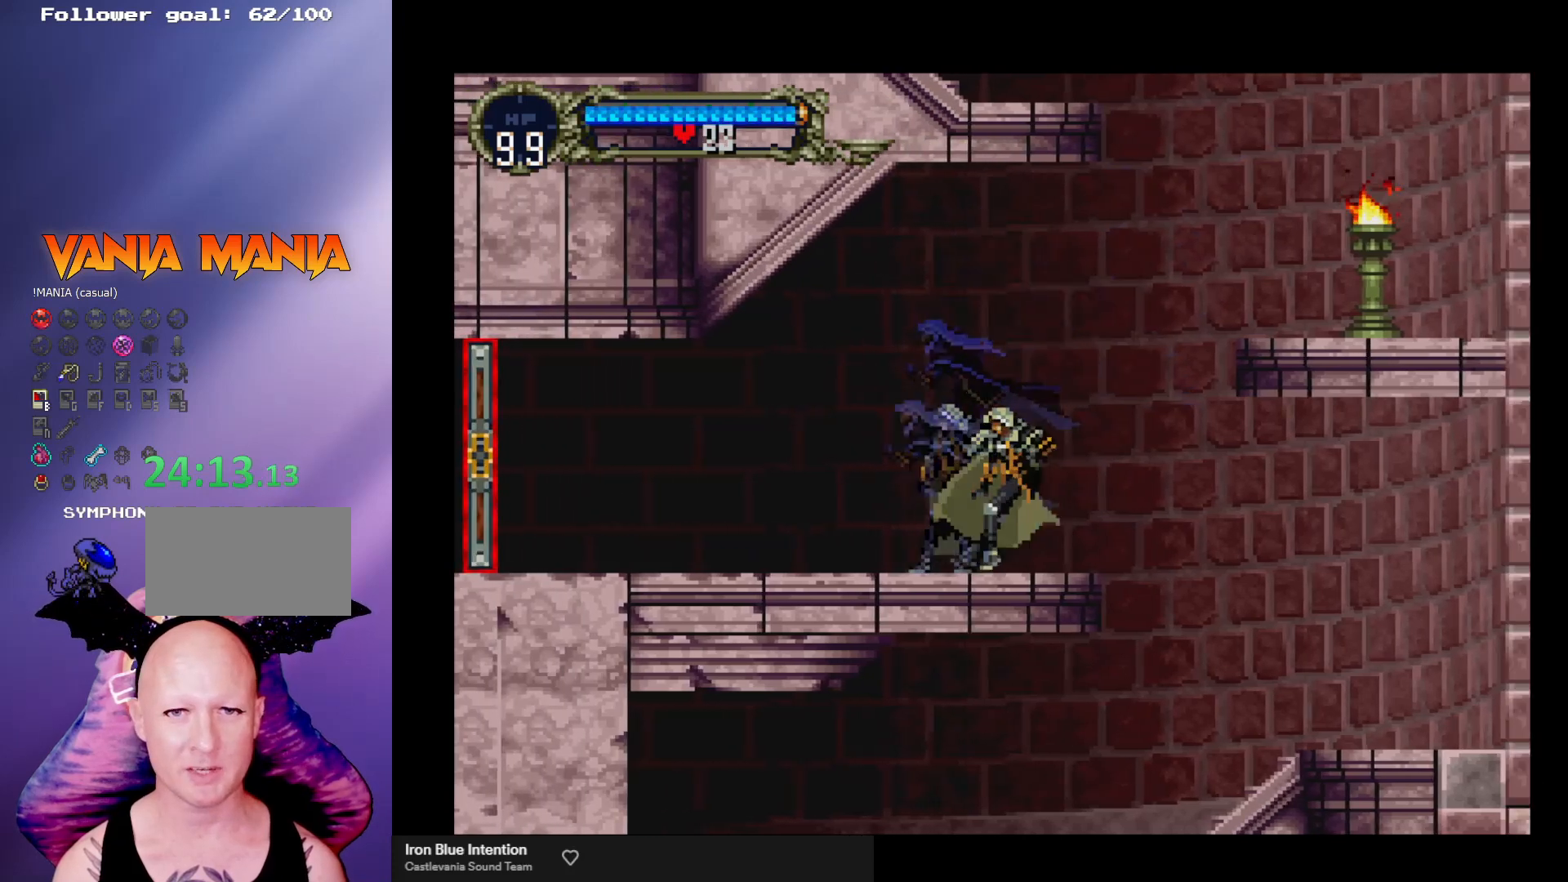
{"buttons": ["B", "Y"], "left_stick": "center", "events": [[33, "Y", "up"], [100, "B", "up"], [167, "B", "down"], [167, "Y", "down"], [233, "Y", "up"], [267, "B", "up"], [300, "B", "down"], [333, "Y", "down"], [367, "Y", "up"], [433, "B", "up"], [500, "B", "down"], [500, "Y", "down"]]}
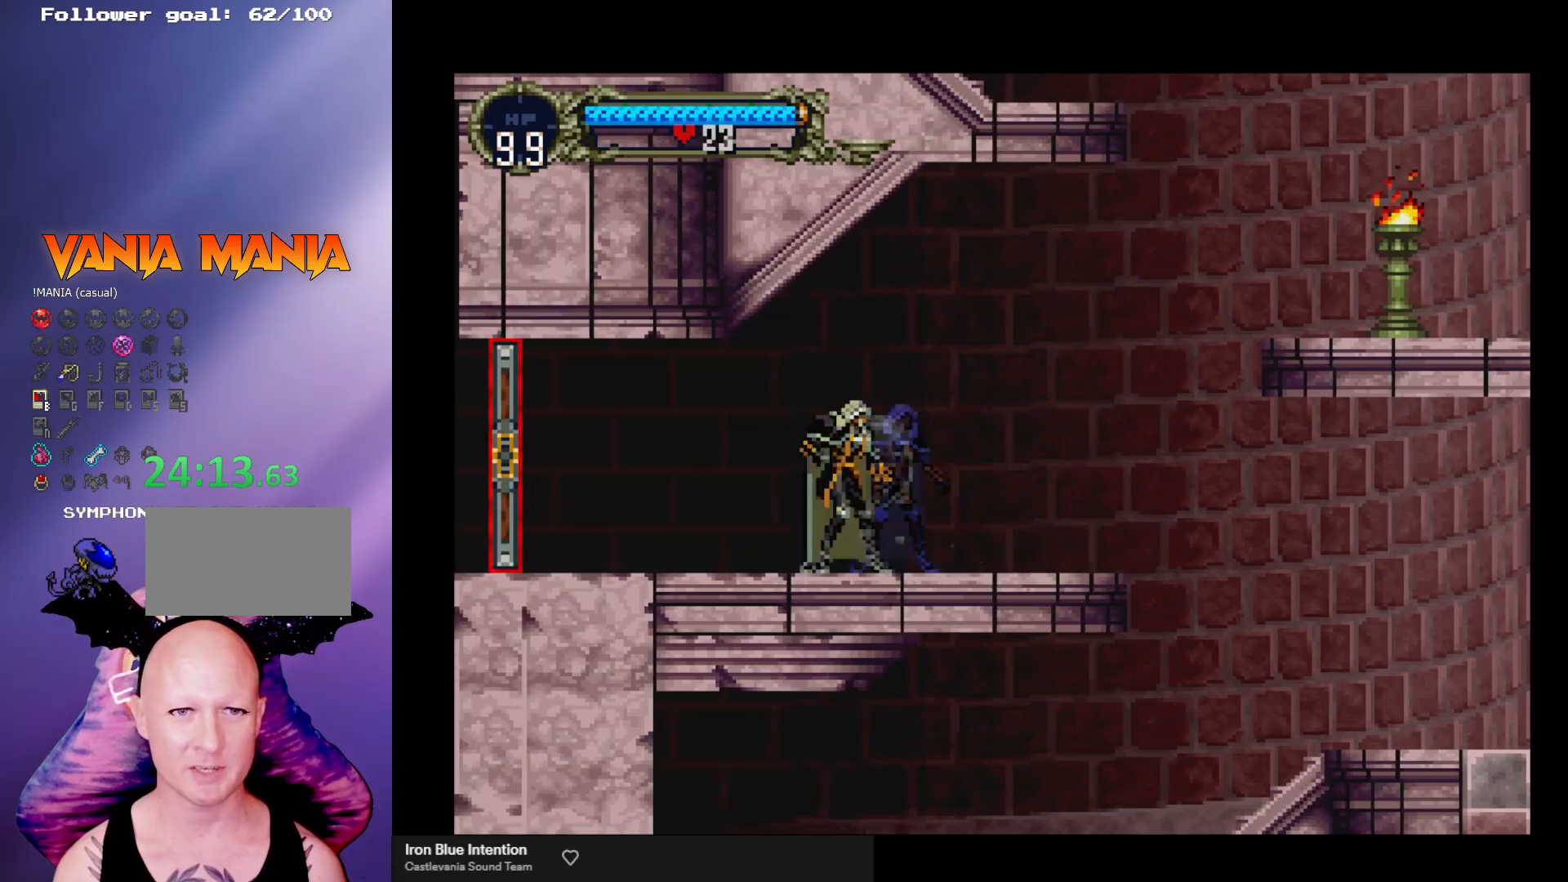
{"buttons": [], "left_stick": "left", "events": [[33, "Y", "up"], [100, "B", "up"], [133, "B", "down"], [167, "Y", "down"], [200, "Y", "up"], [200, "left_stick", "left"], [233, "B", "up"]]}
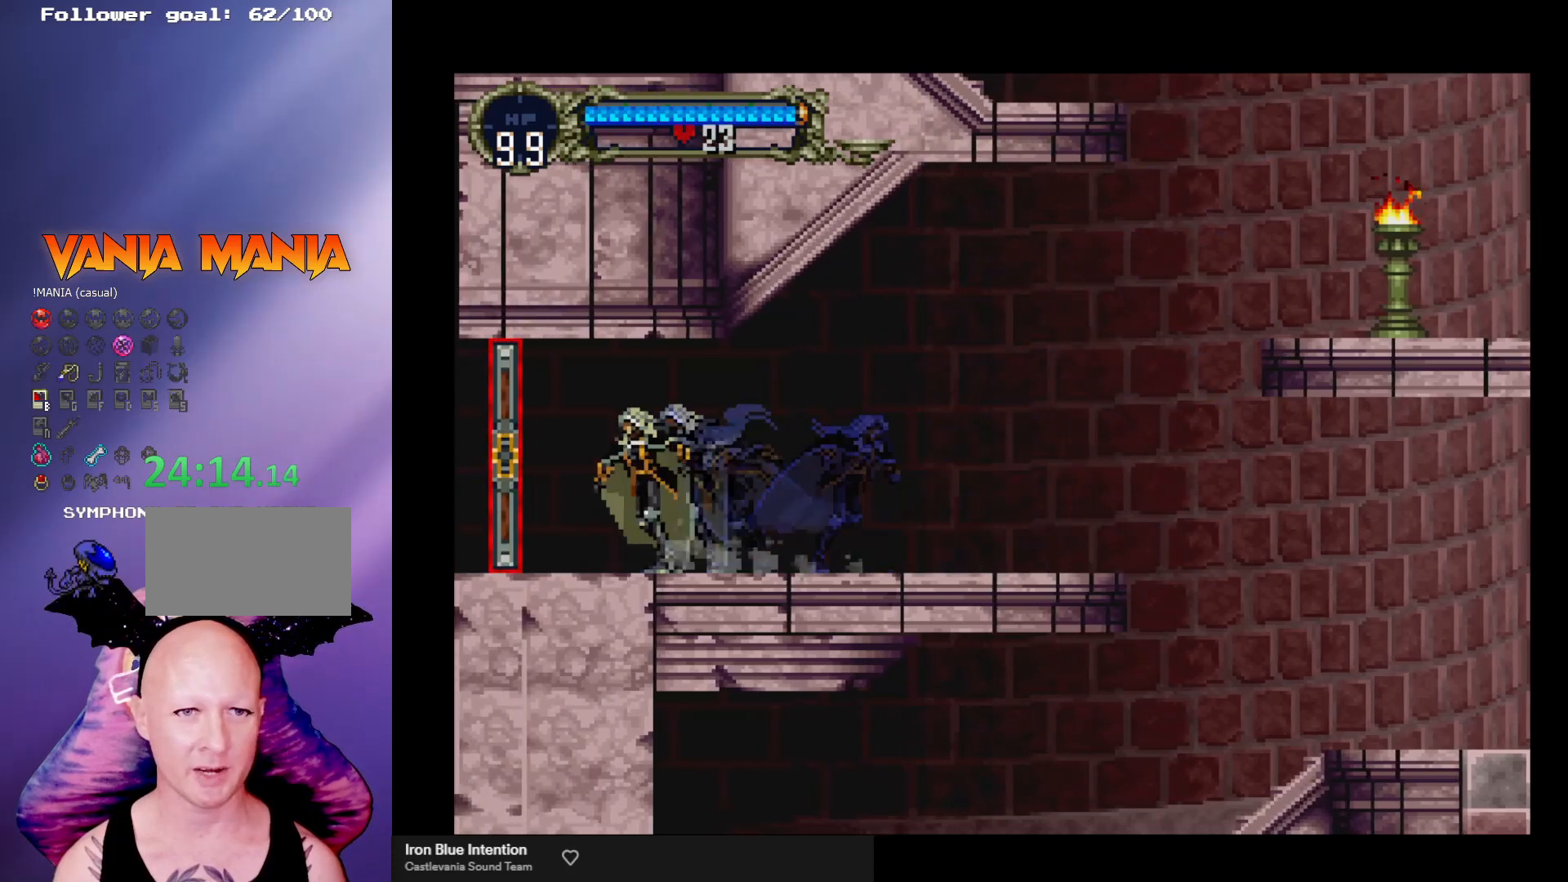
{"buttons": [], "left_stick": "left", "events": []}
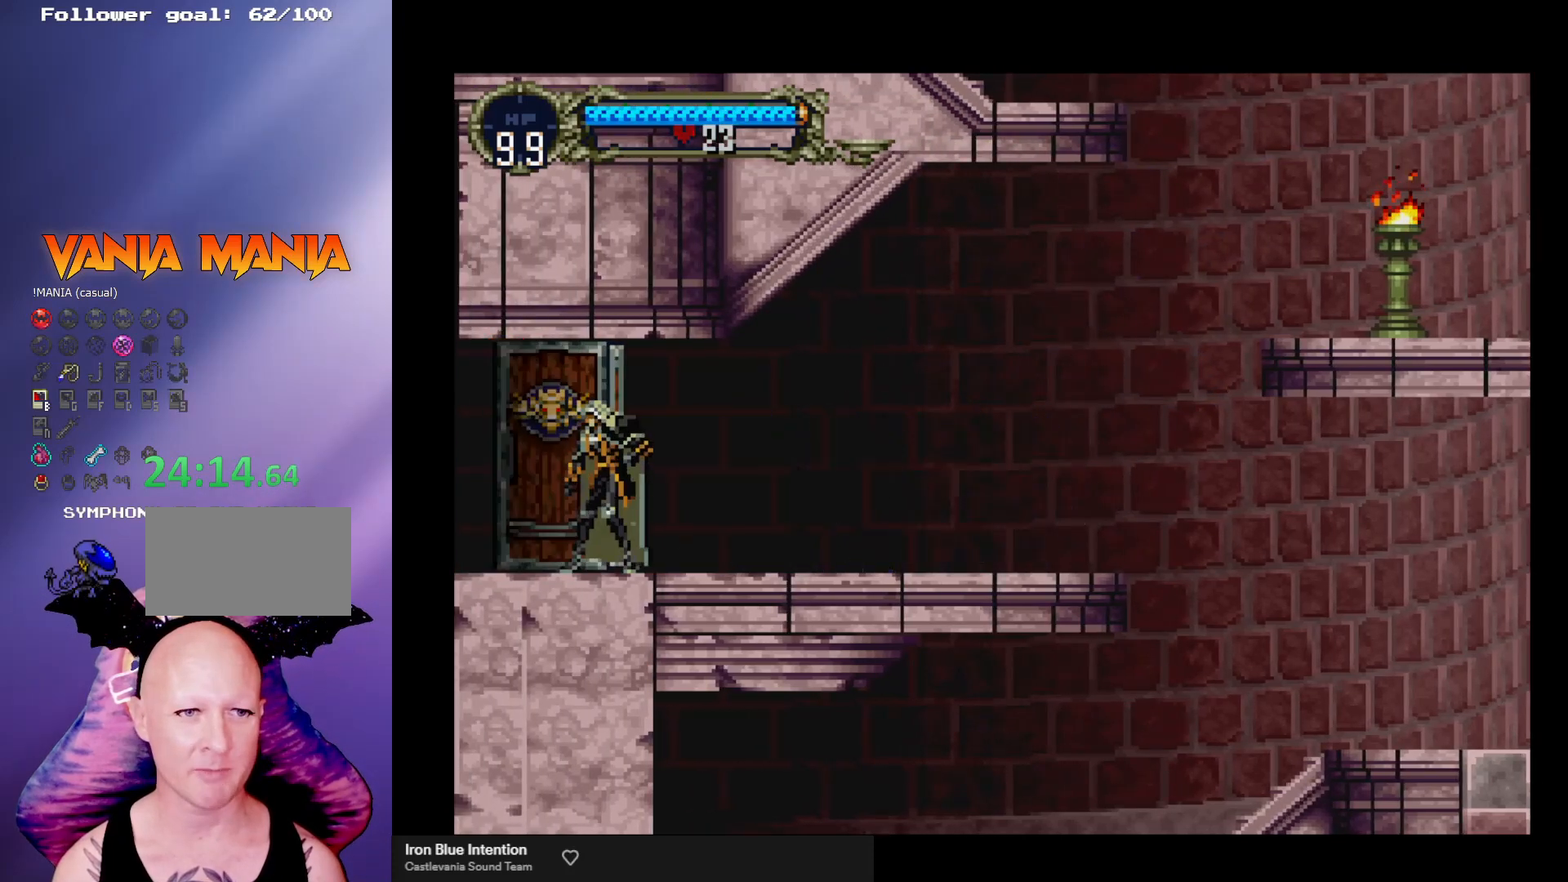
{"buttons": [], "left_stick": "left", "events": []}
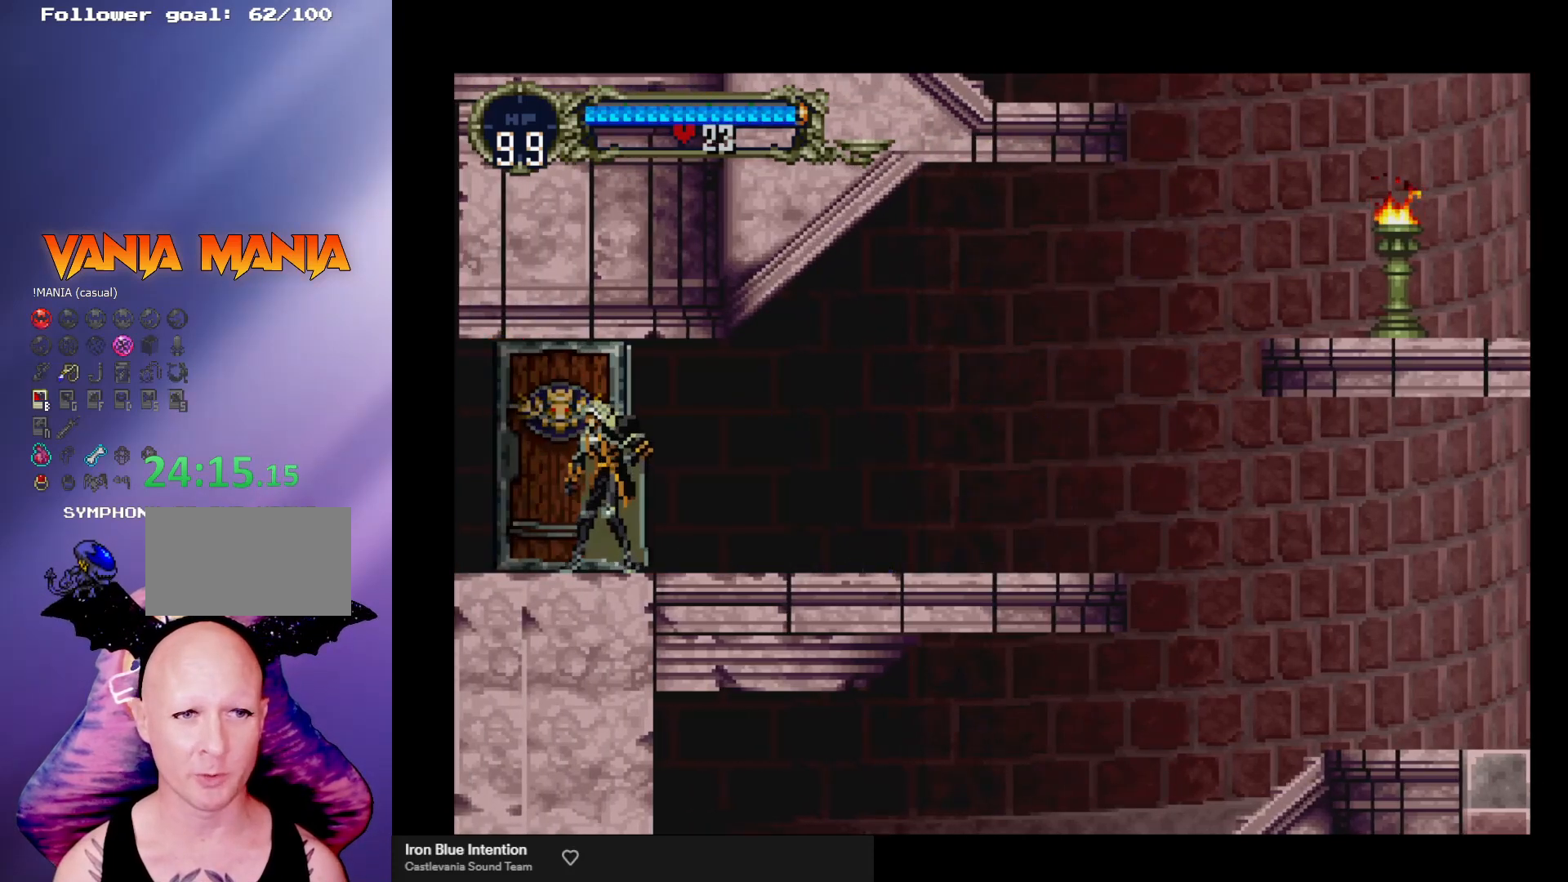
{"buttons": [], "left_stick": "left", "events": []}
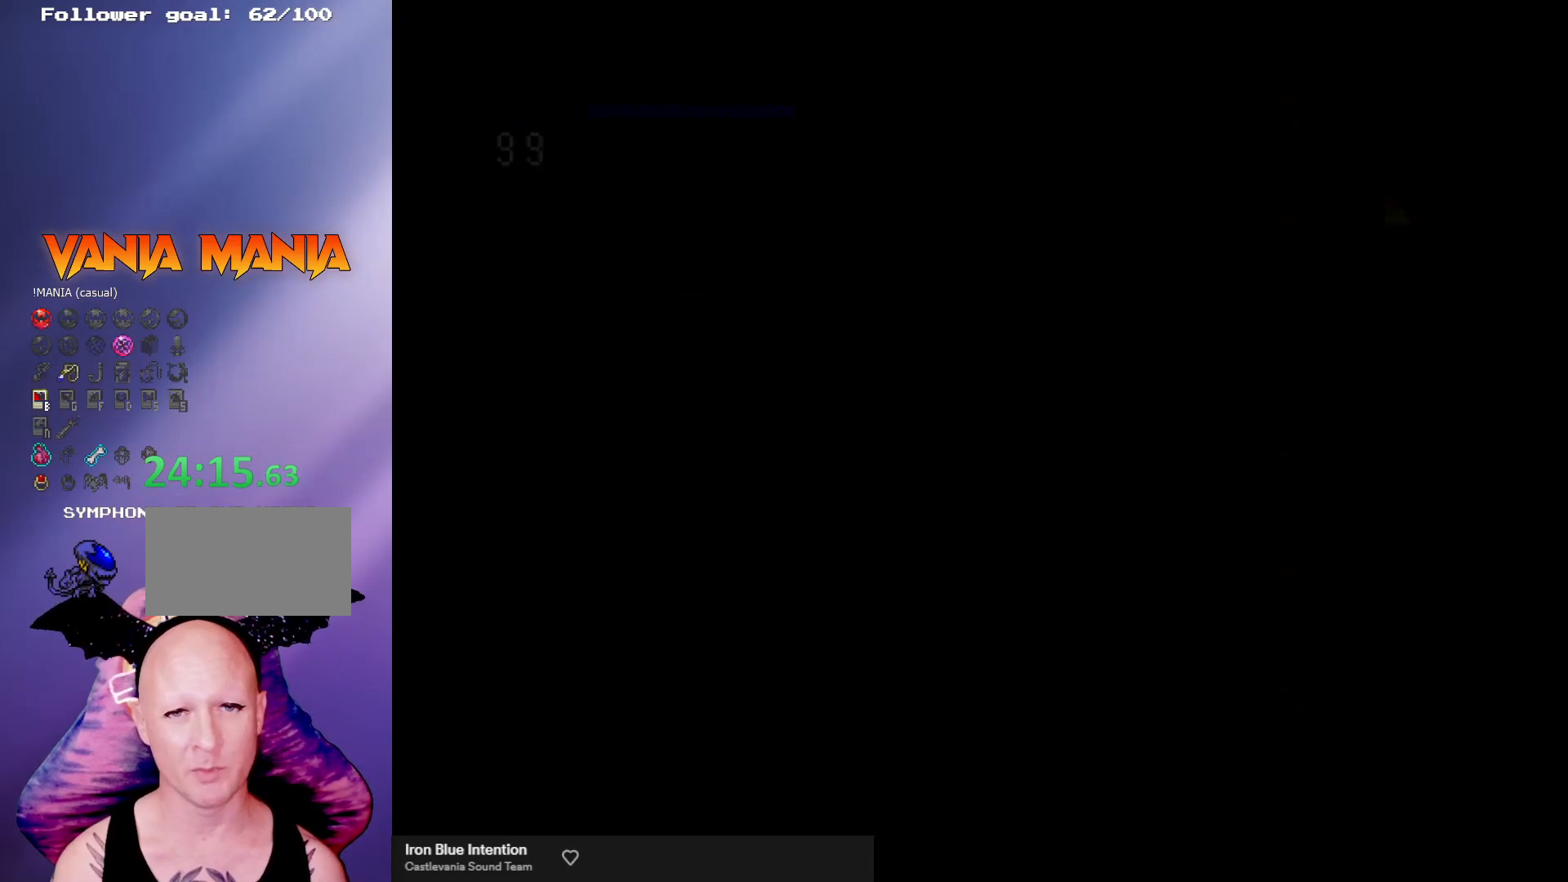
{"buttons": [], "left_stick": "left", "events": []}
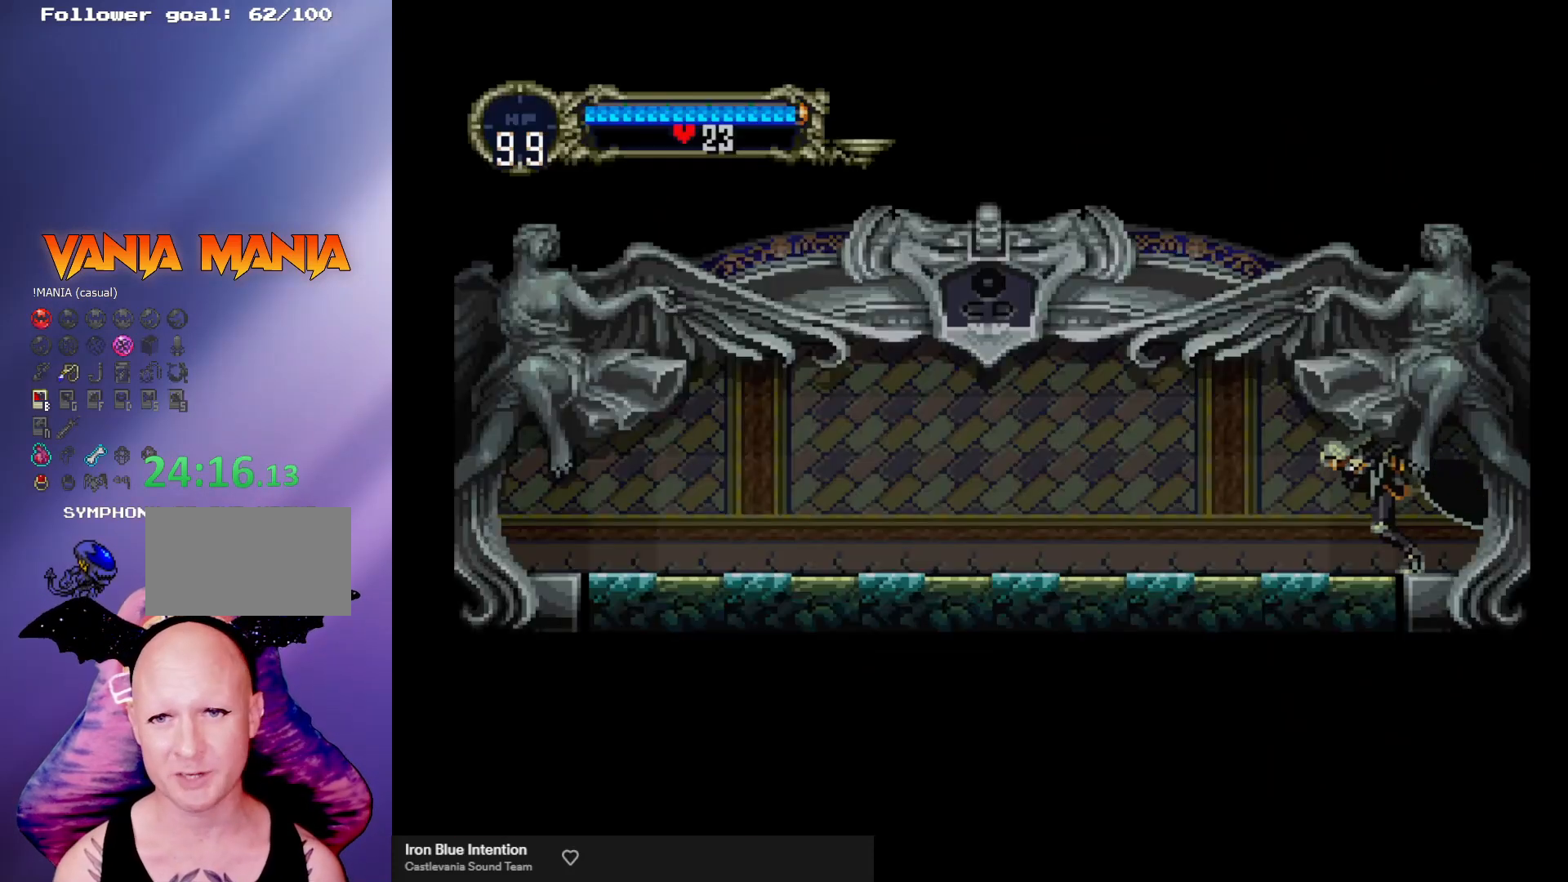
{"buttons": [], "left_stick": "right", "events": [[400, "left_stick", "center"], [500, "left_stick", "right"]]}
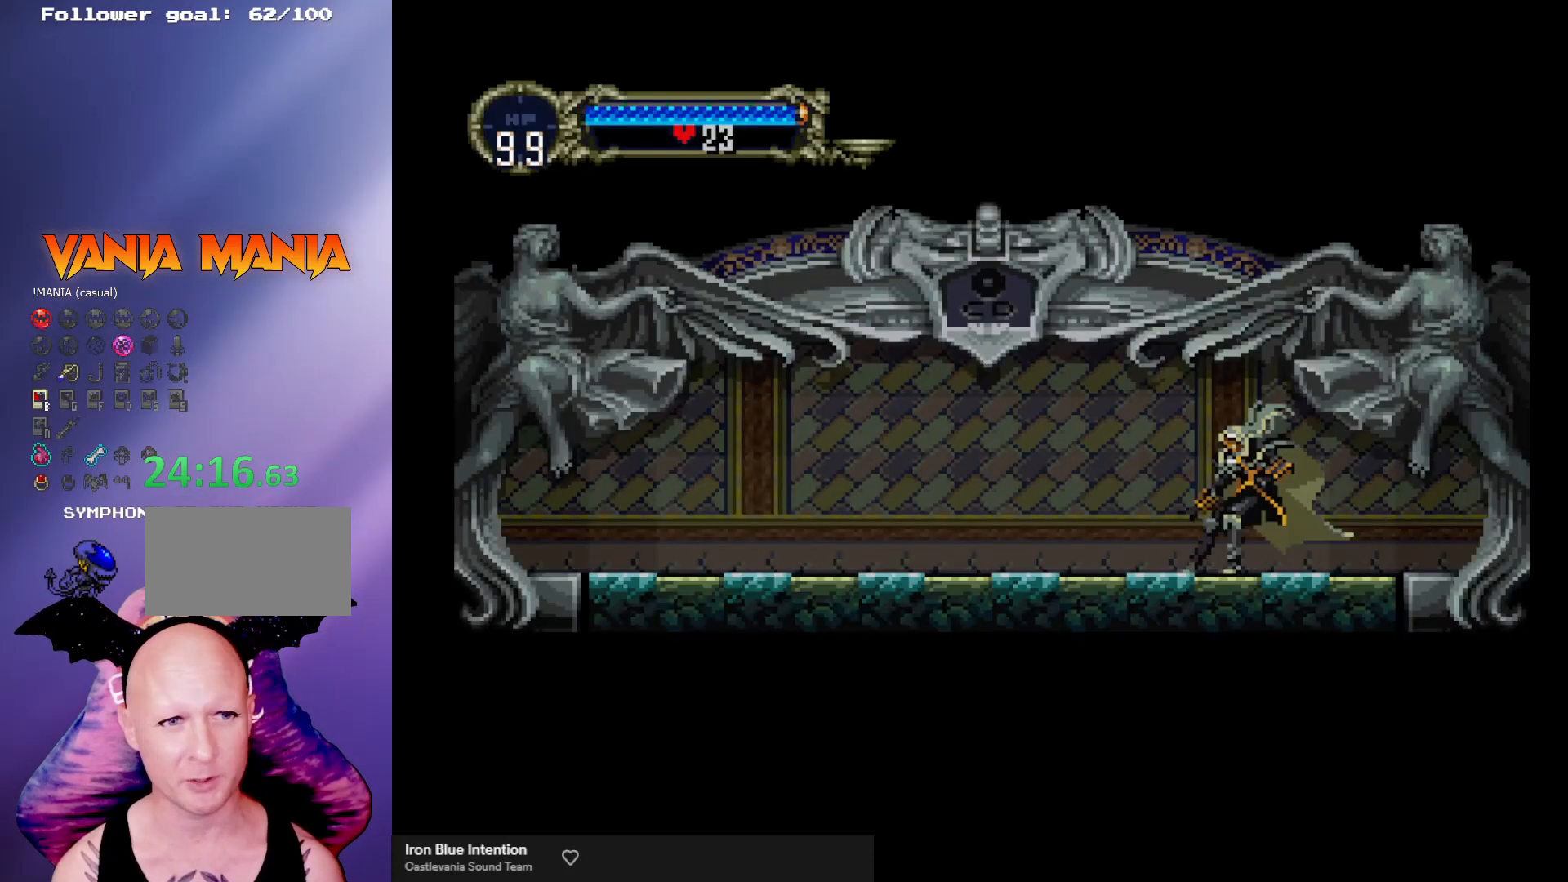
{"buttons": ["B", "Y"], "left_stick": "center", "events": [[100, "B", "down"], [100, "Y", "down"], [100, "left_stick", "center"], [167, "Y", "up"], [233, "B", "up"], [267, "B", "down"], [300, "Y", "down"], [367, "Y", "up"], [400, "B", "up"], [467, "B", "down"], [467, "Y", "down"]]}
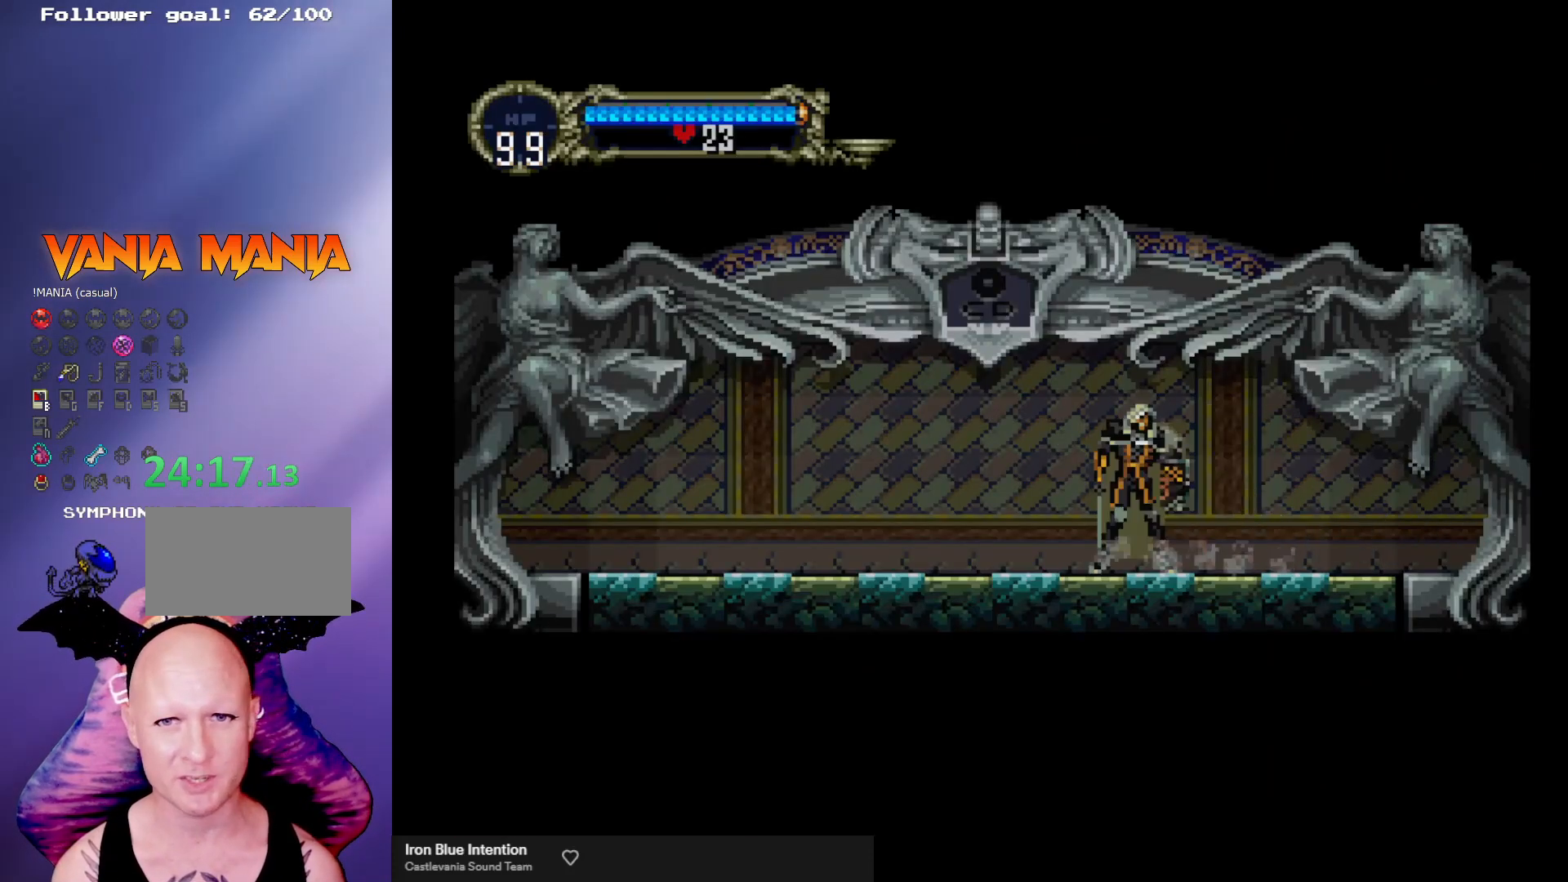
{"buttons": ["B"], "left_stick": "center", "events": [[33, "B", "up"], [33, "Y", "up"], [100, "B", "down"], [133, "Y", "down"], [167, "Y", "up"], [267, "Y", "down"], [333, "Y", "up"], [367, "B", "up"], [433, "B", "down"], [433, "Y", "down"], [500, "Y", "up"]]}